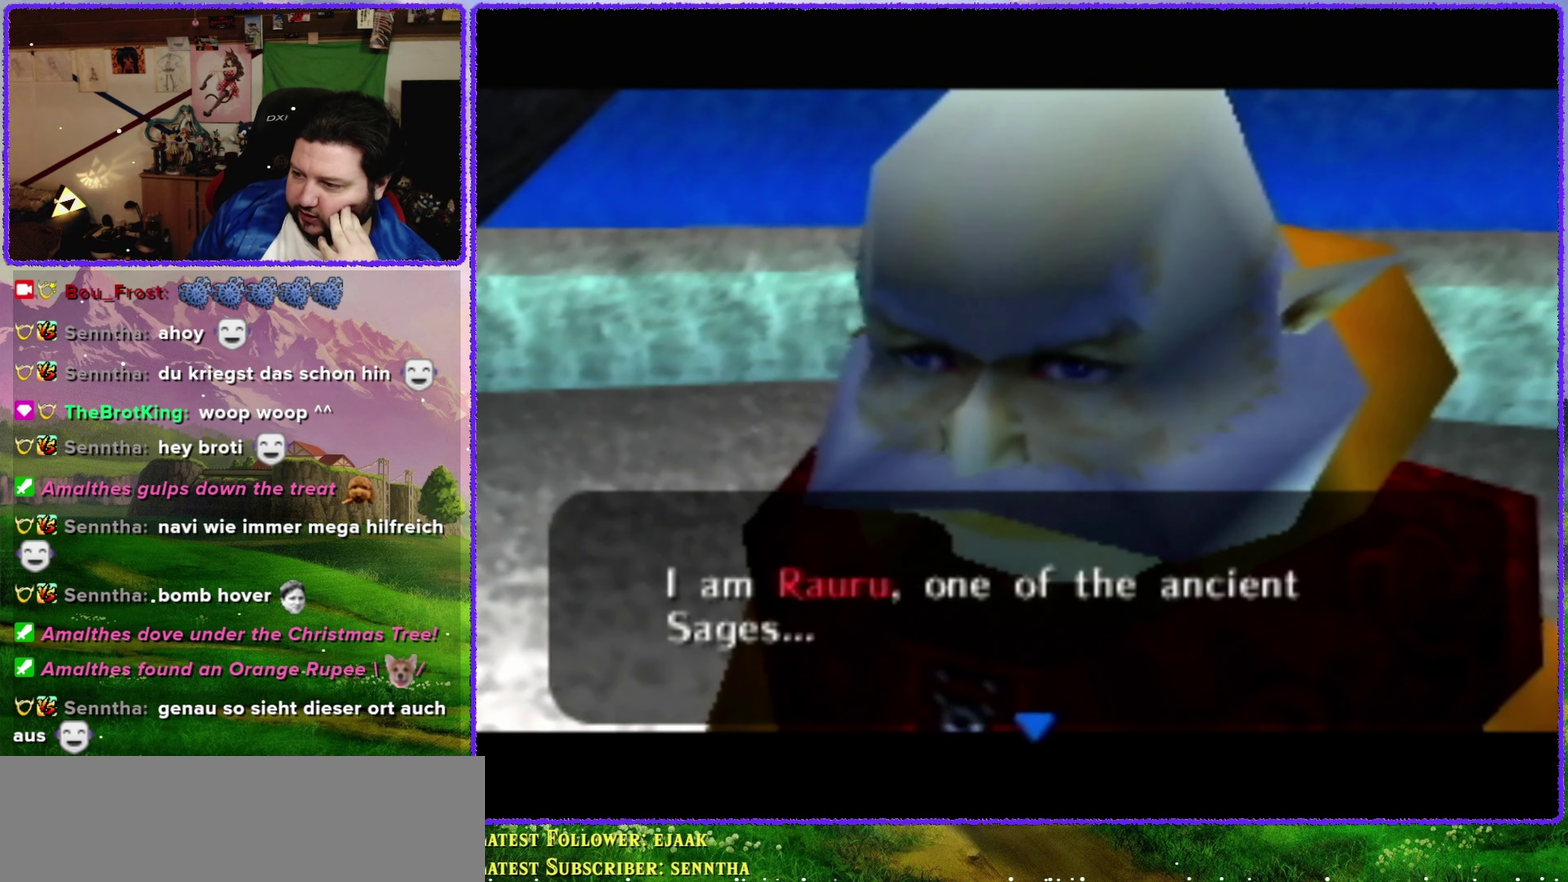
Gameplay with a controller (Nintendo layout); each line is a JSON object with the inputs held at the frame after it. "events" lists button and stick changes between this image and that frame as [ms after this image, input, new state], when the widget could be followed in between. Not read: L3 R3 left_stick.
{"buttons": ["A"], "events": [[433, "A", "down"]]}
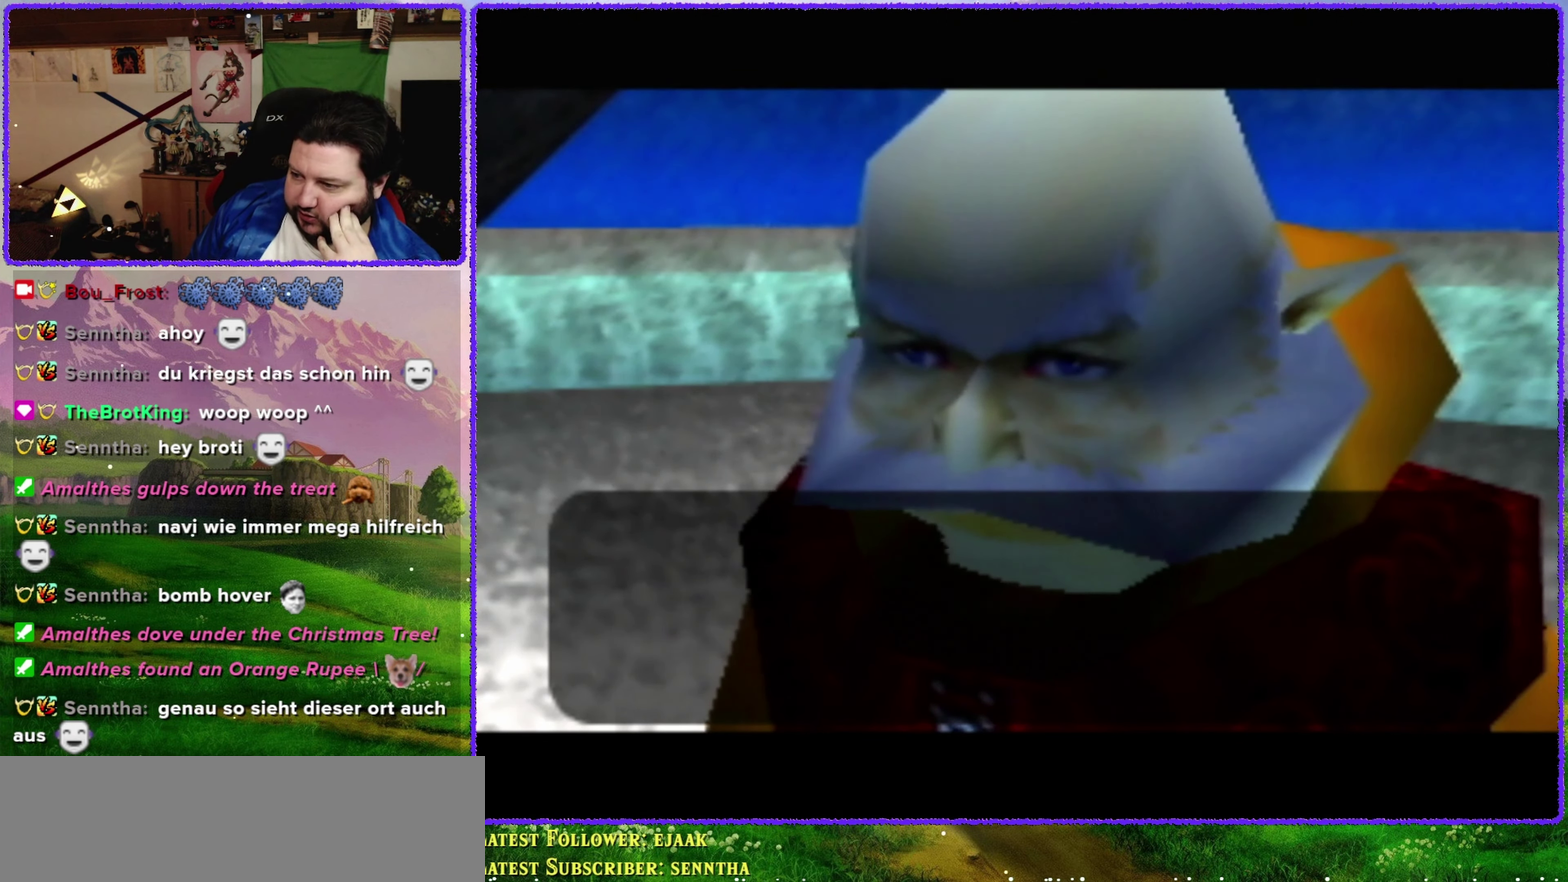
{"buttons": [], "events": [[16, "A", "up"]]}
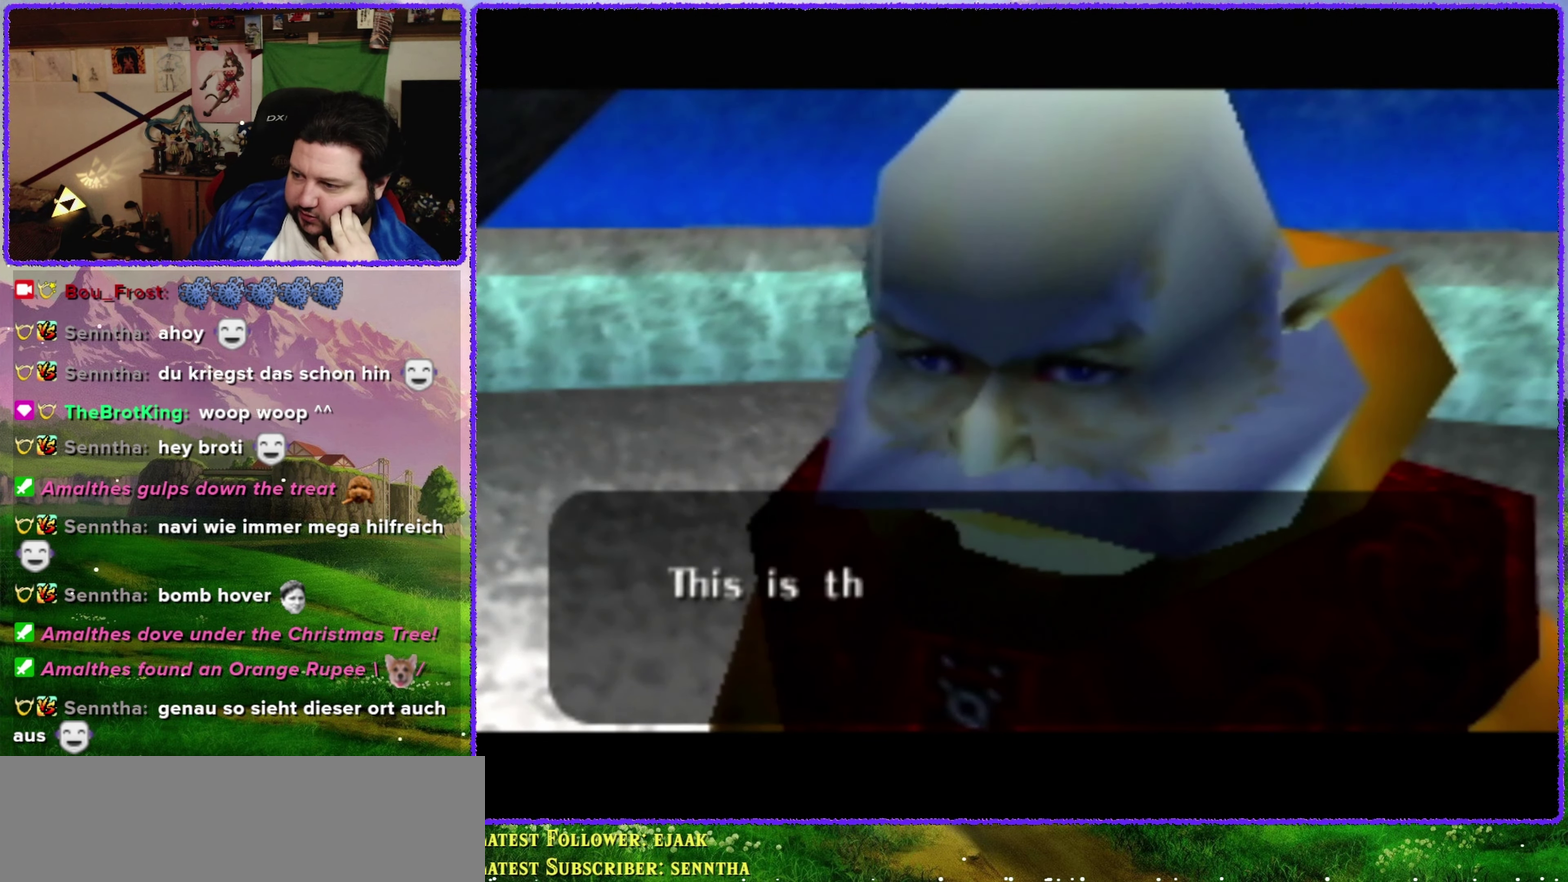
{"buttons": [], "events": []}
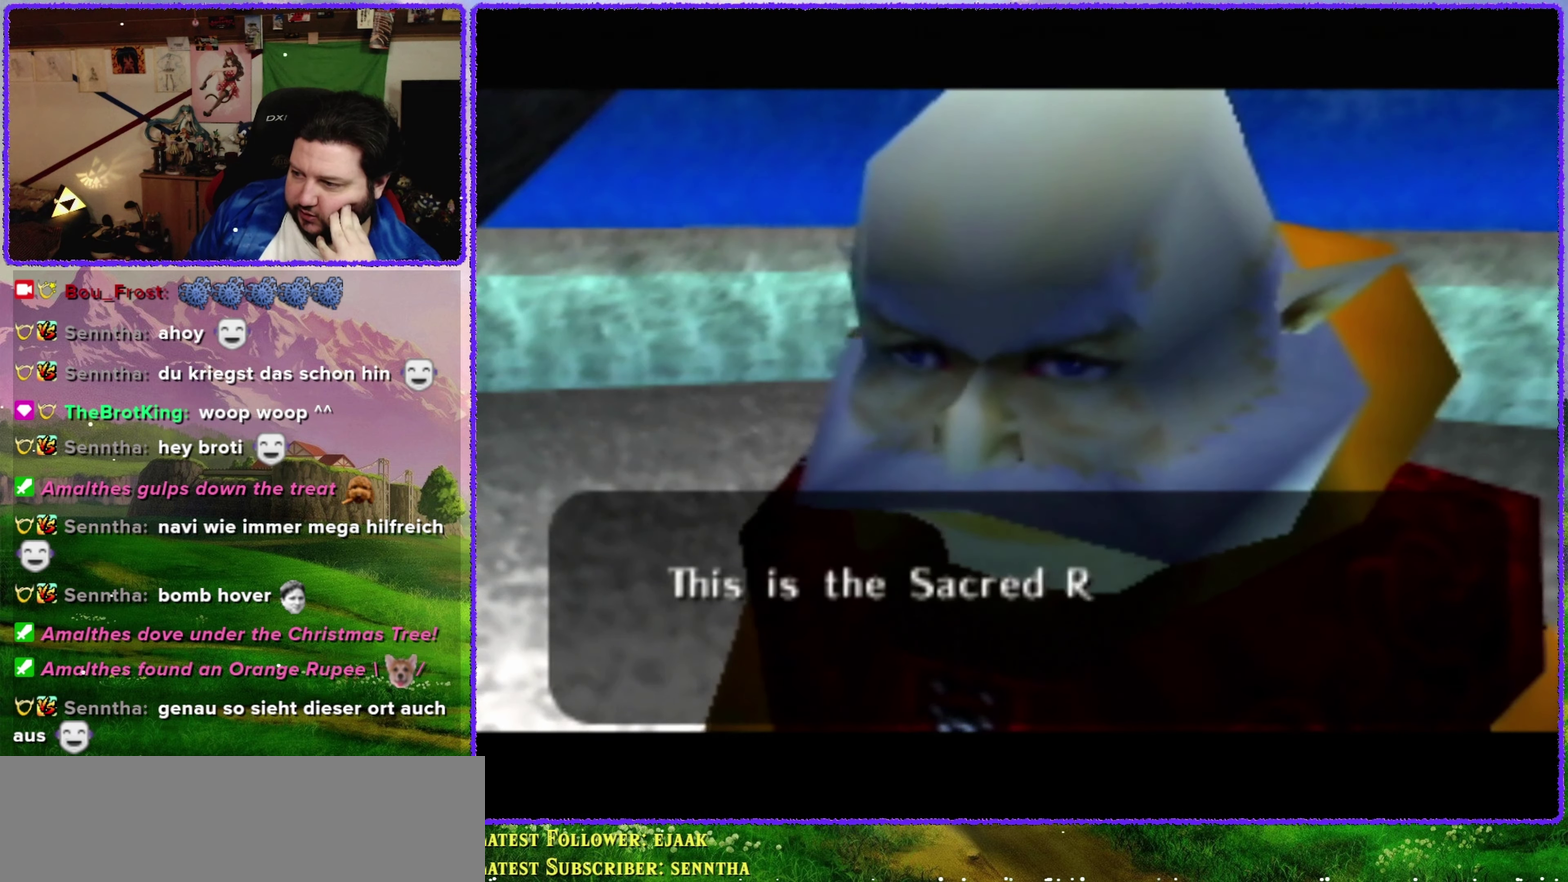
{"buttons": [], "events": []}
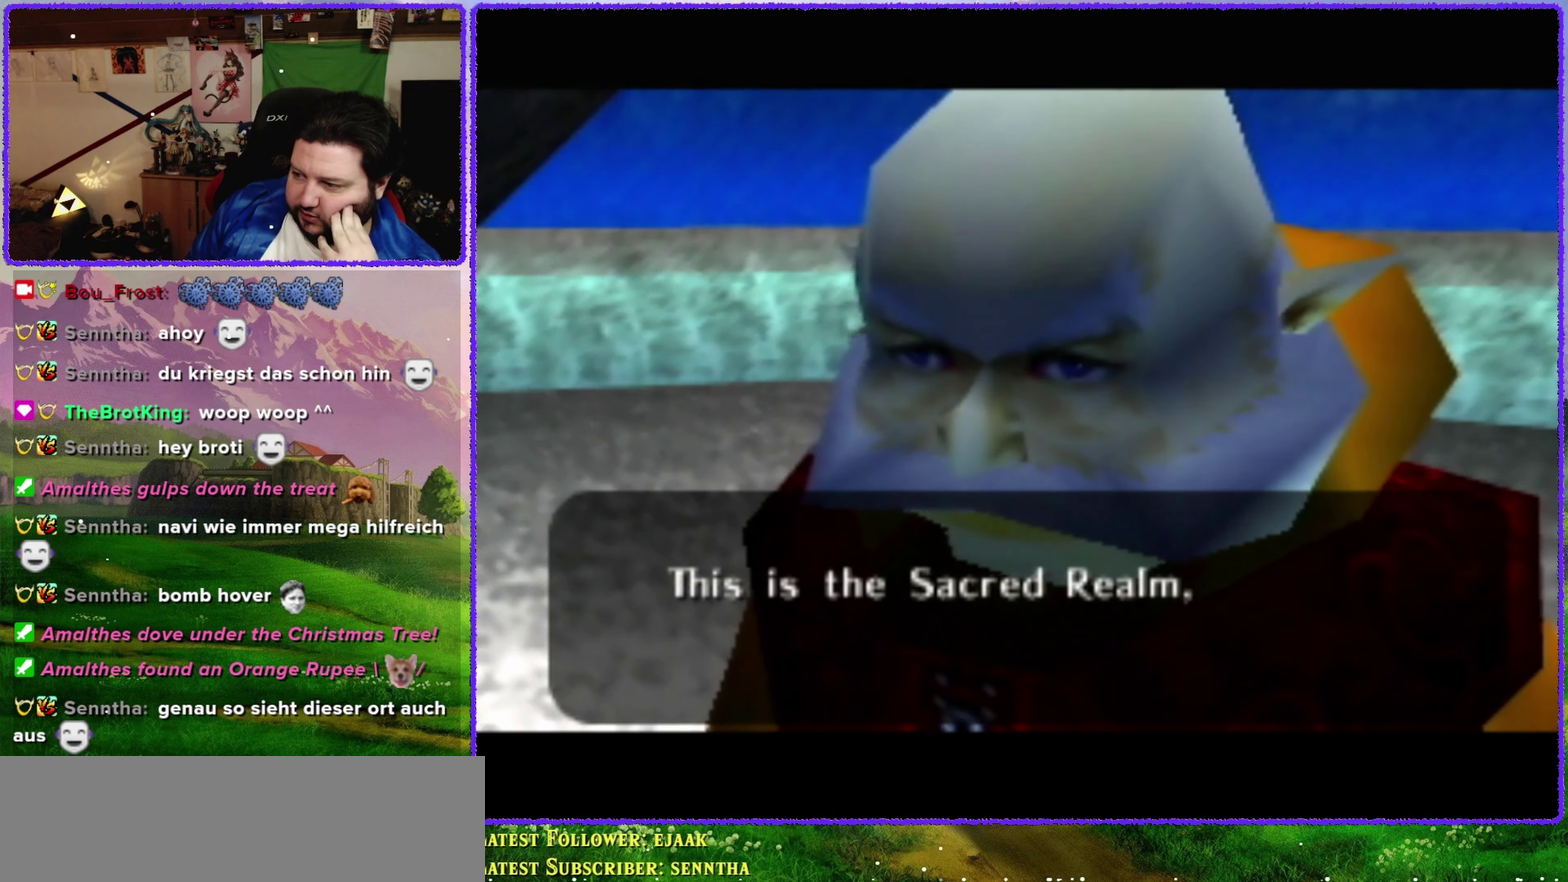
{"buttons": ["A"], "events": [[400, "A", "down"]]}
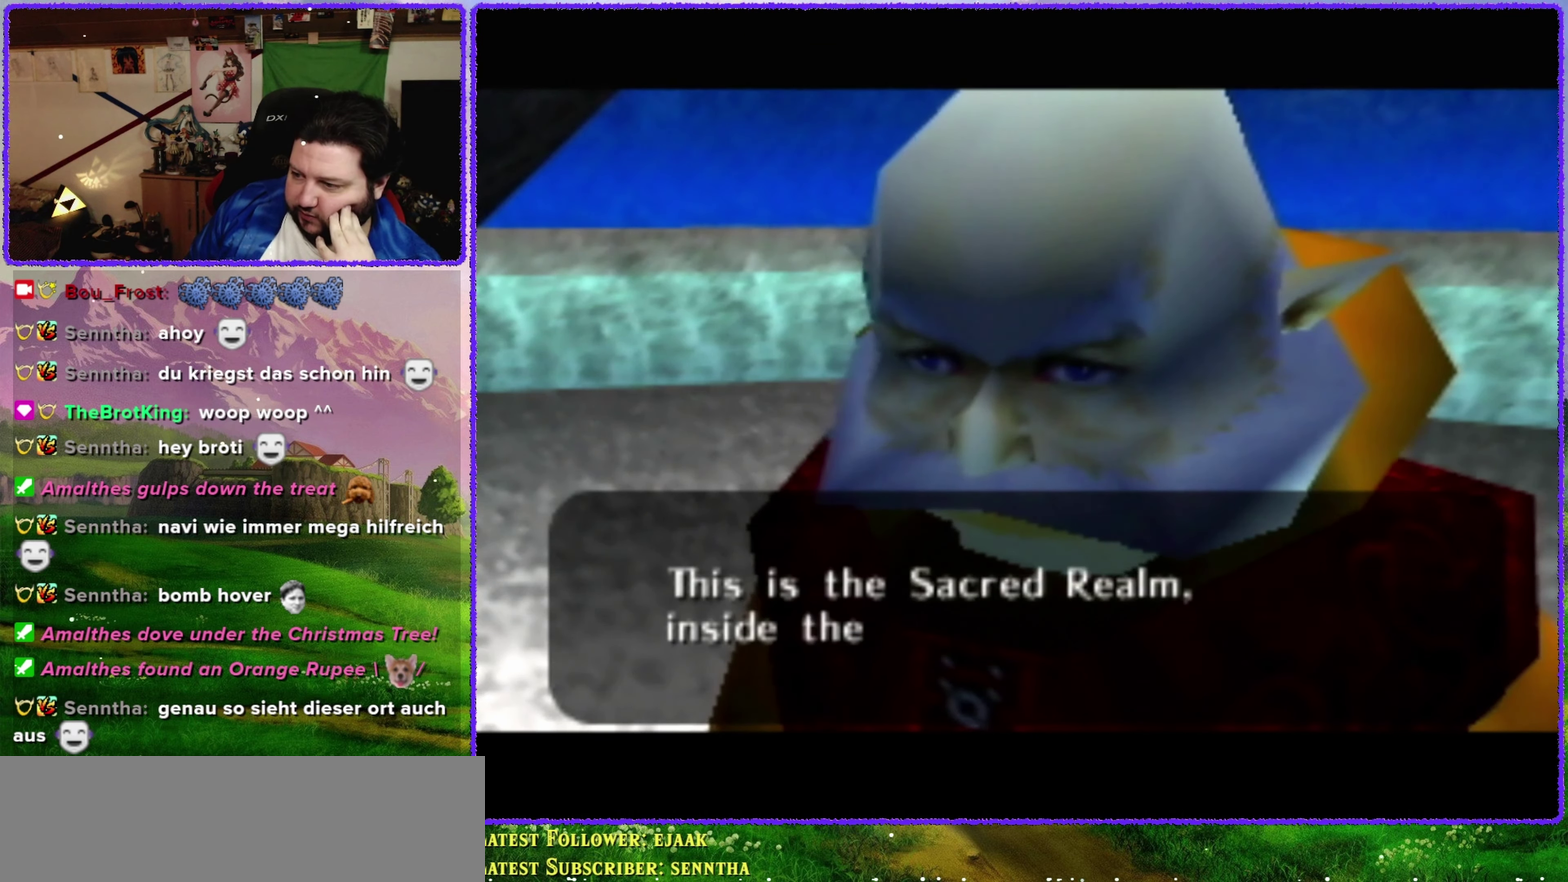
{"buttons": [], "events": [[17, "A", "up"]]}
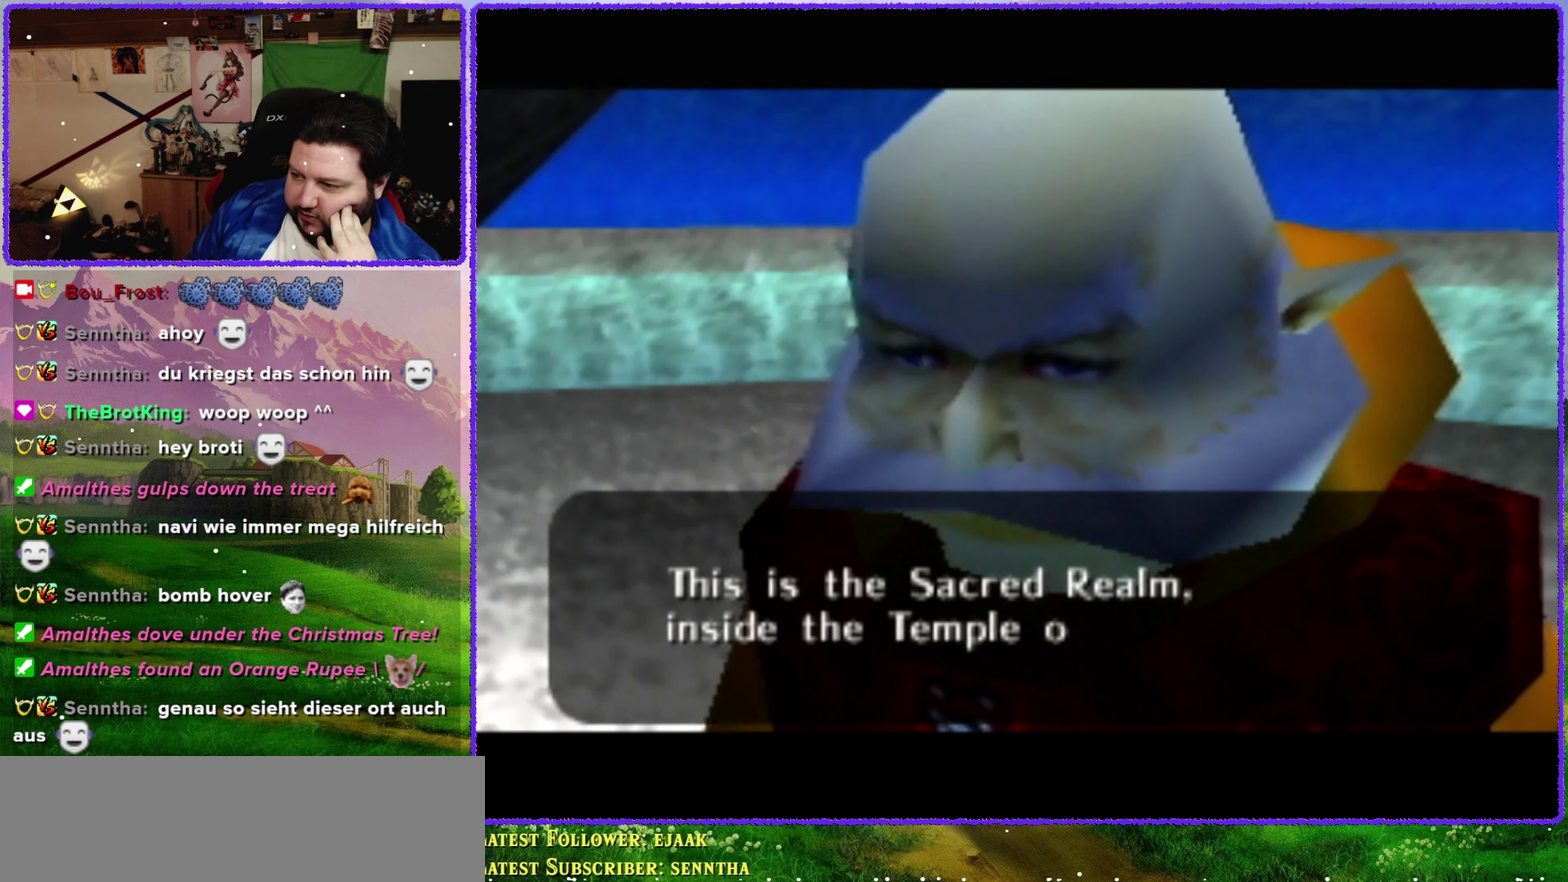
{"buttons": [], "events": [[433, "A", "down"], [483, "A", "up"]]}
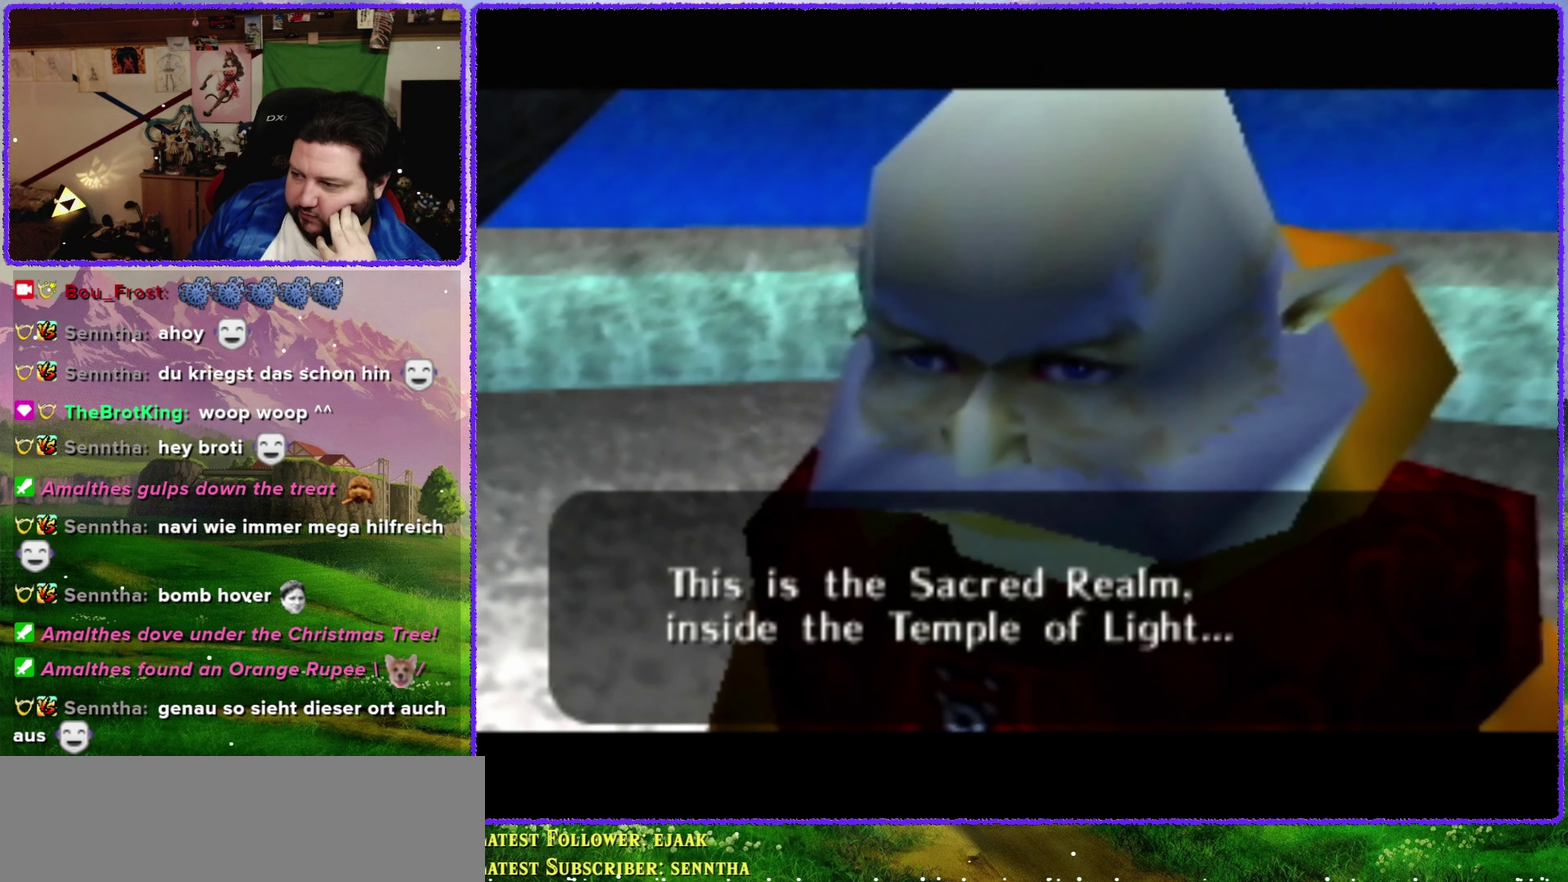
{"buttons": [], "events": []}
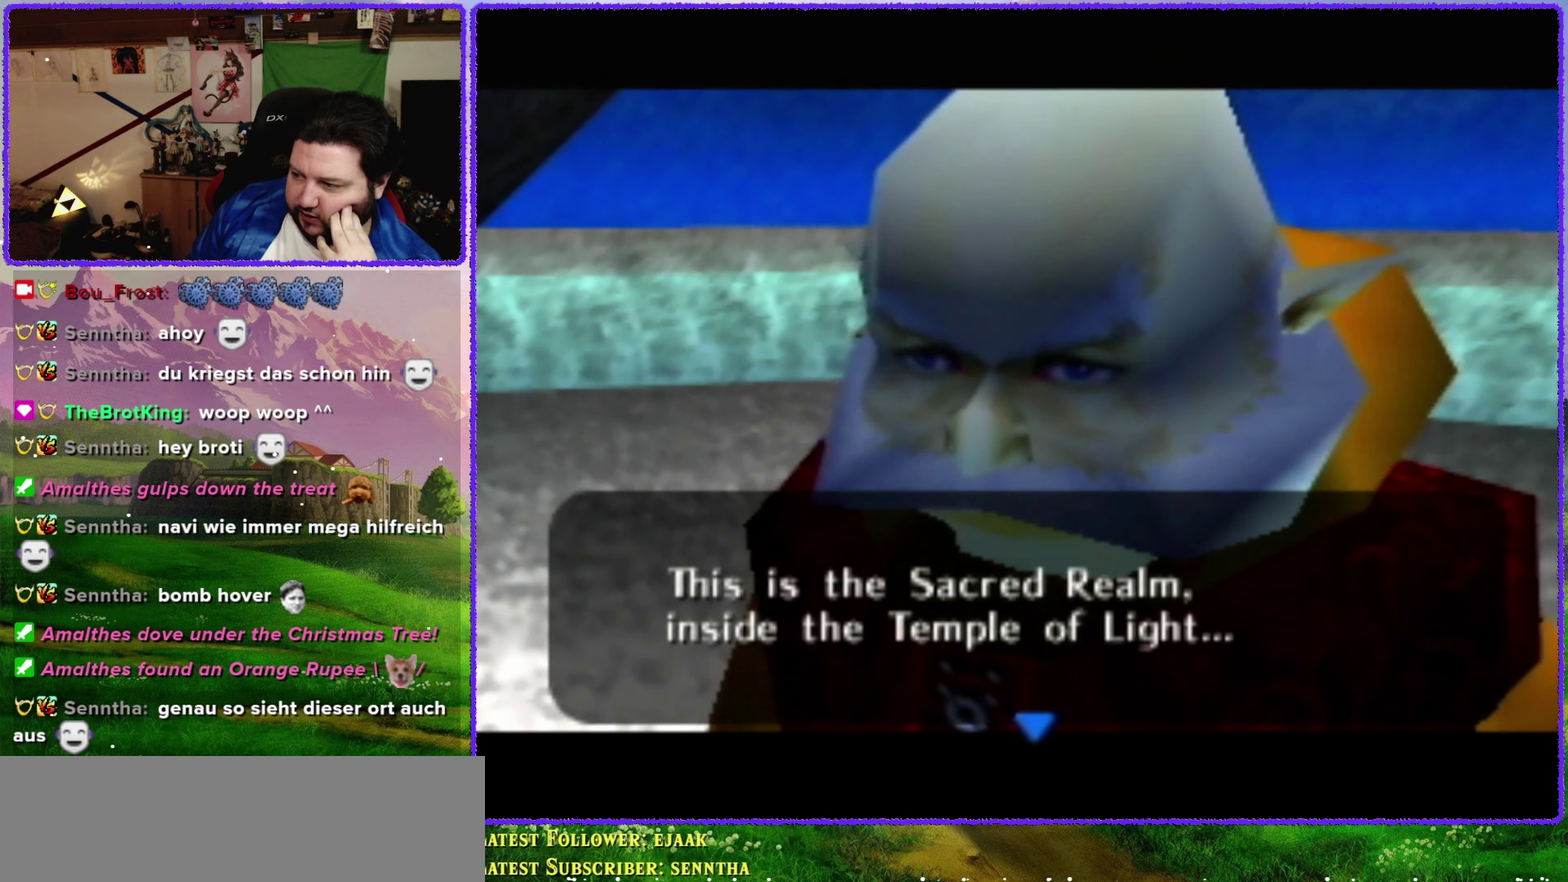
{"buttons": [], "events": [[300, "A", "down"], [417, "A", "up"]]}
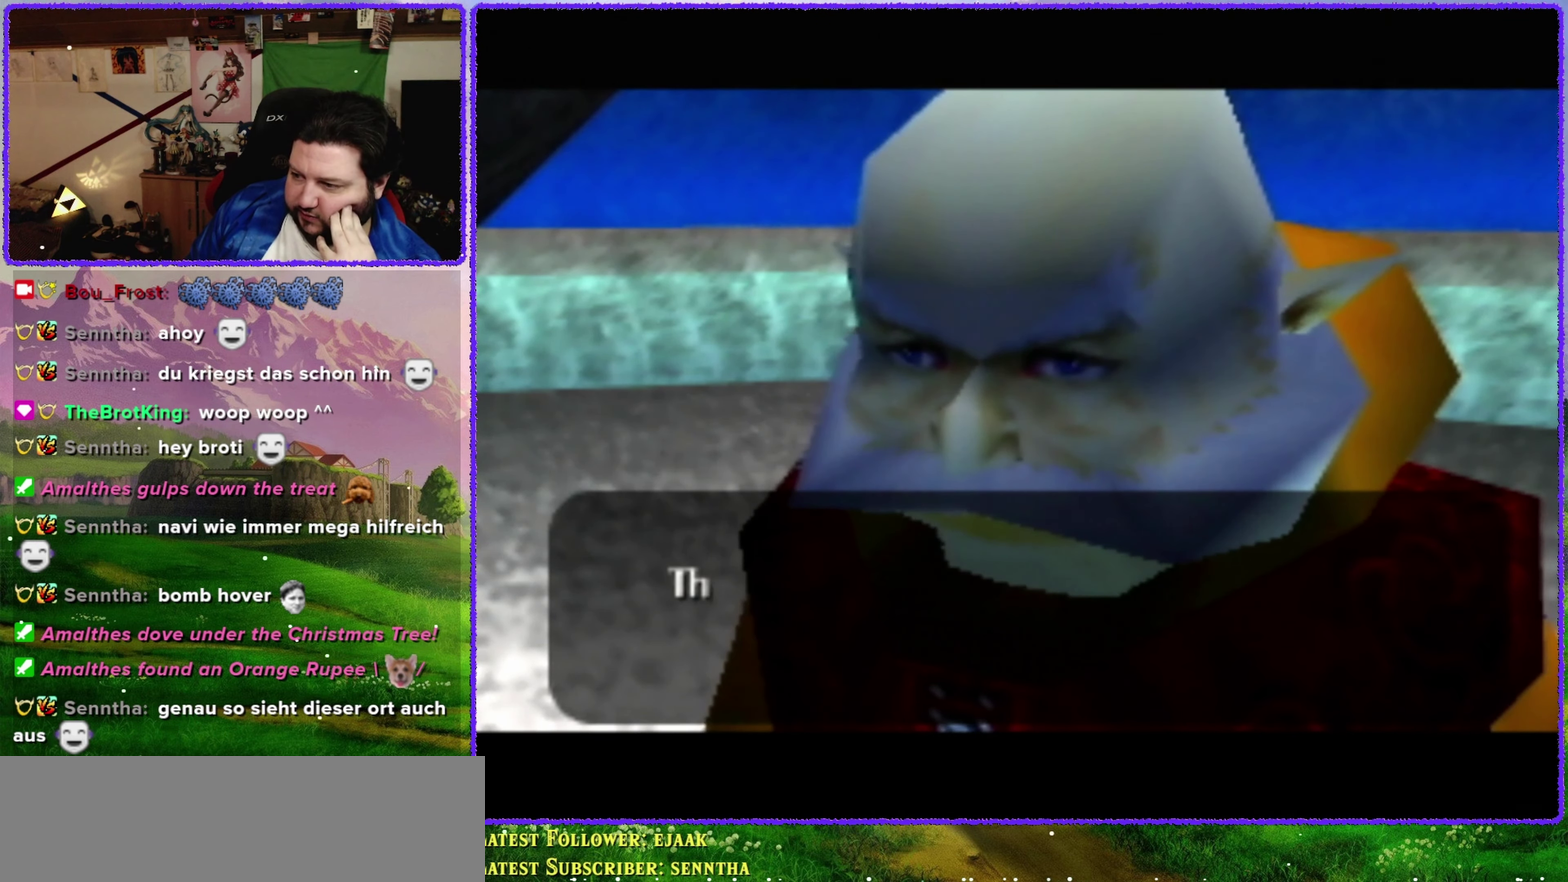
{"buttons": [], "events": []}
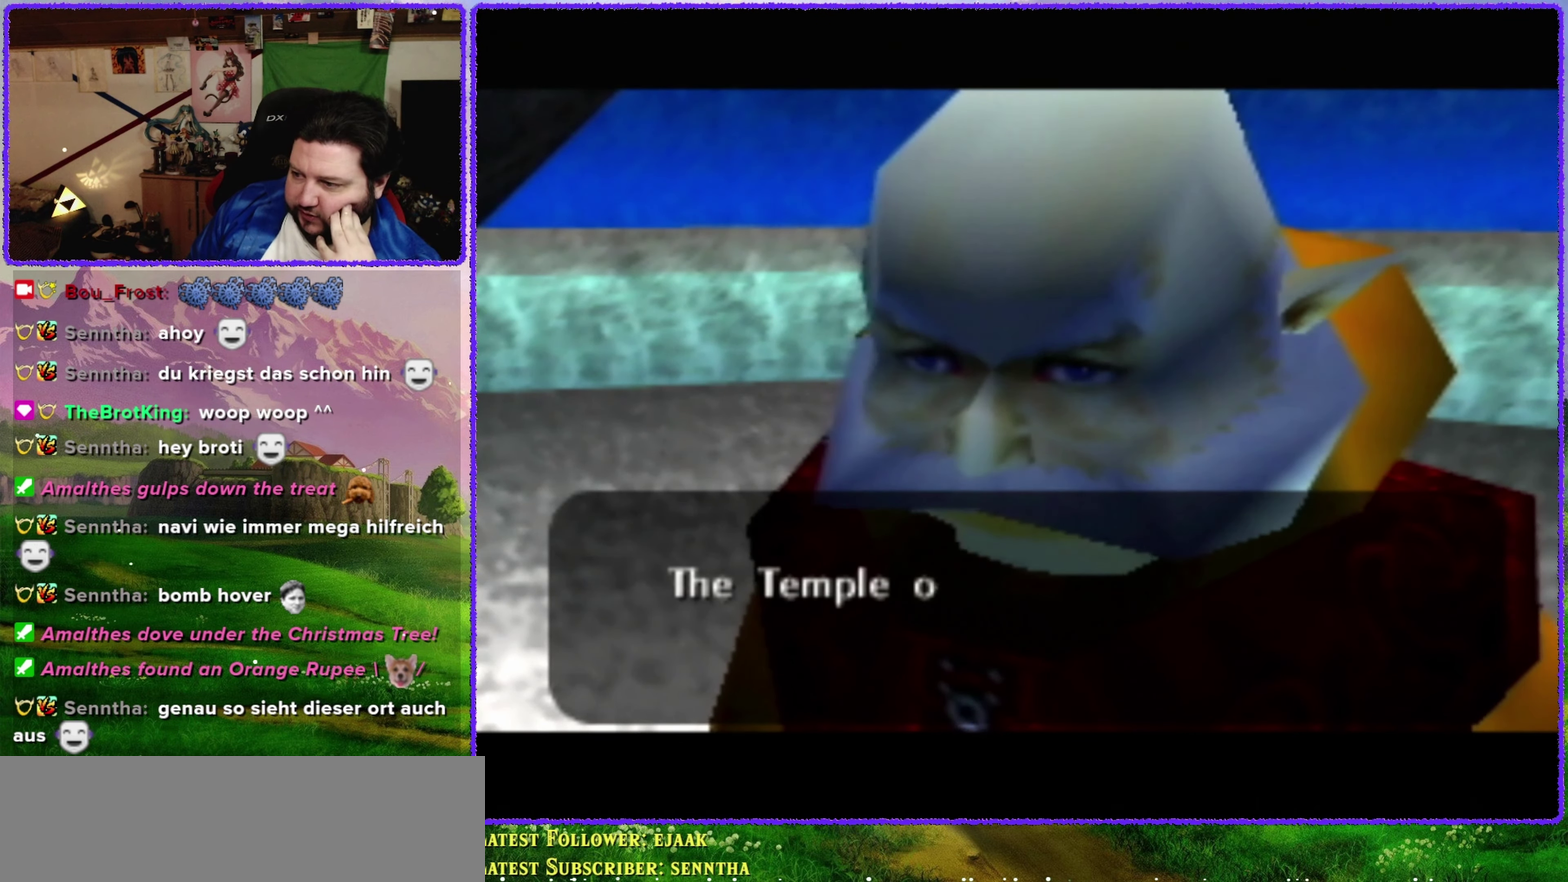
{"buttons": [], "events": []}
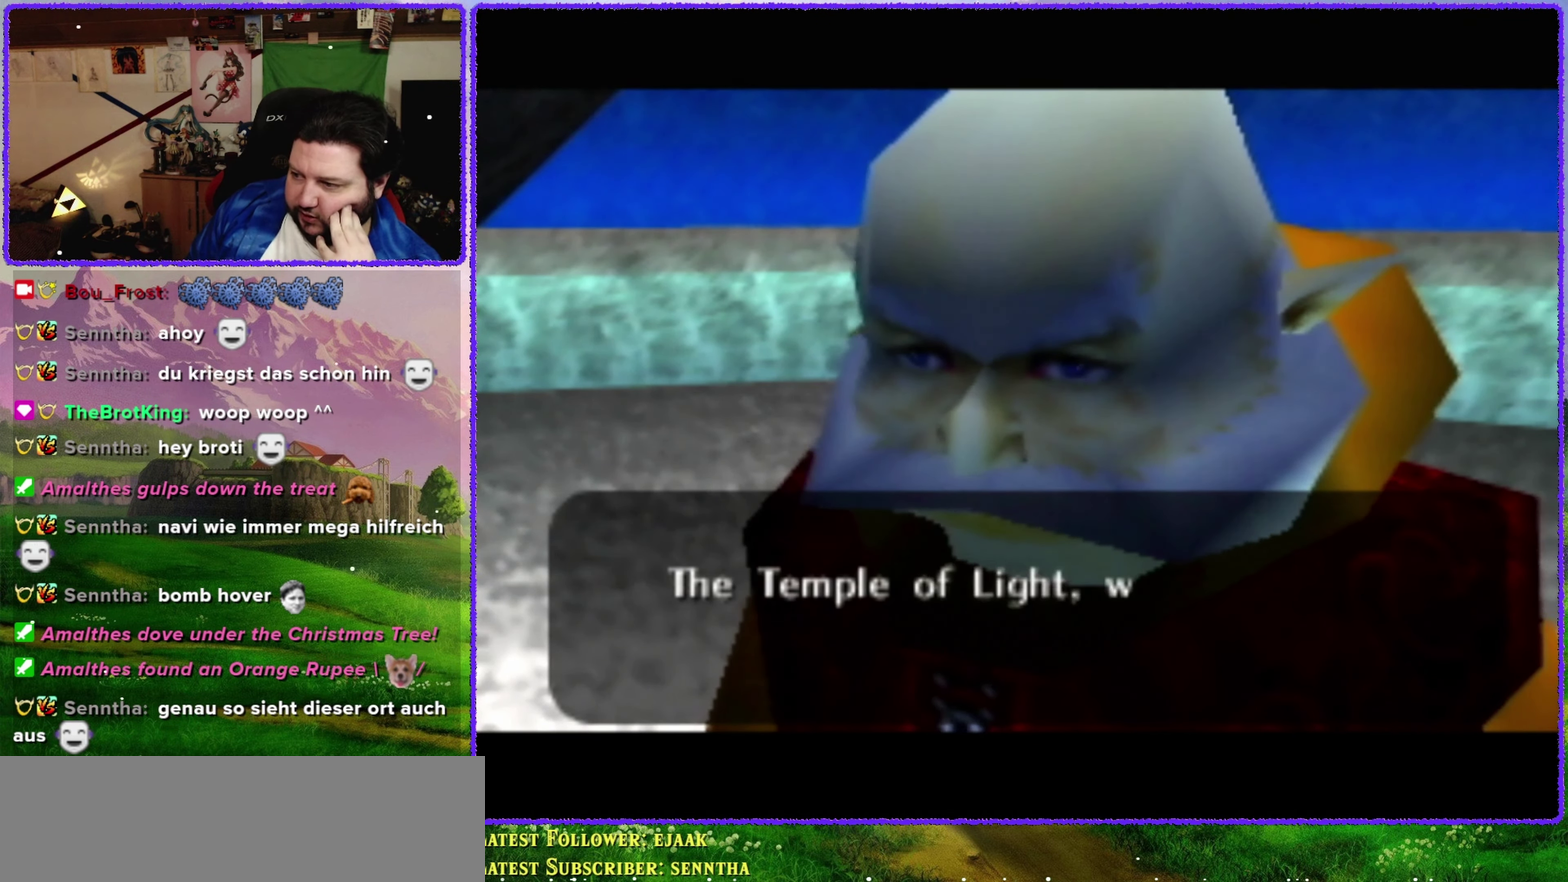
{"buttons": [], "events": []}
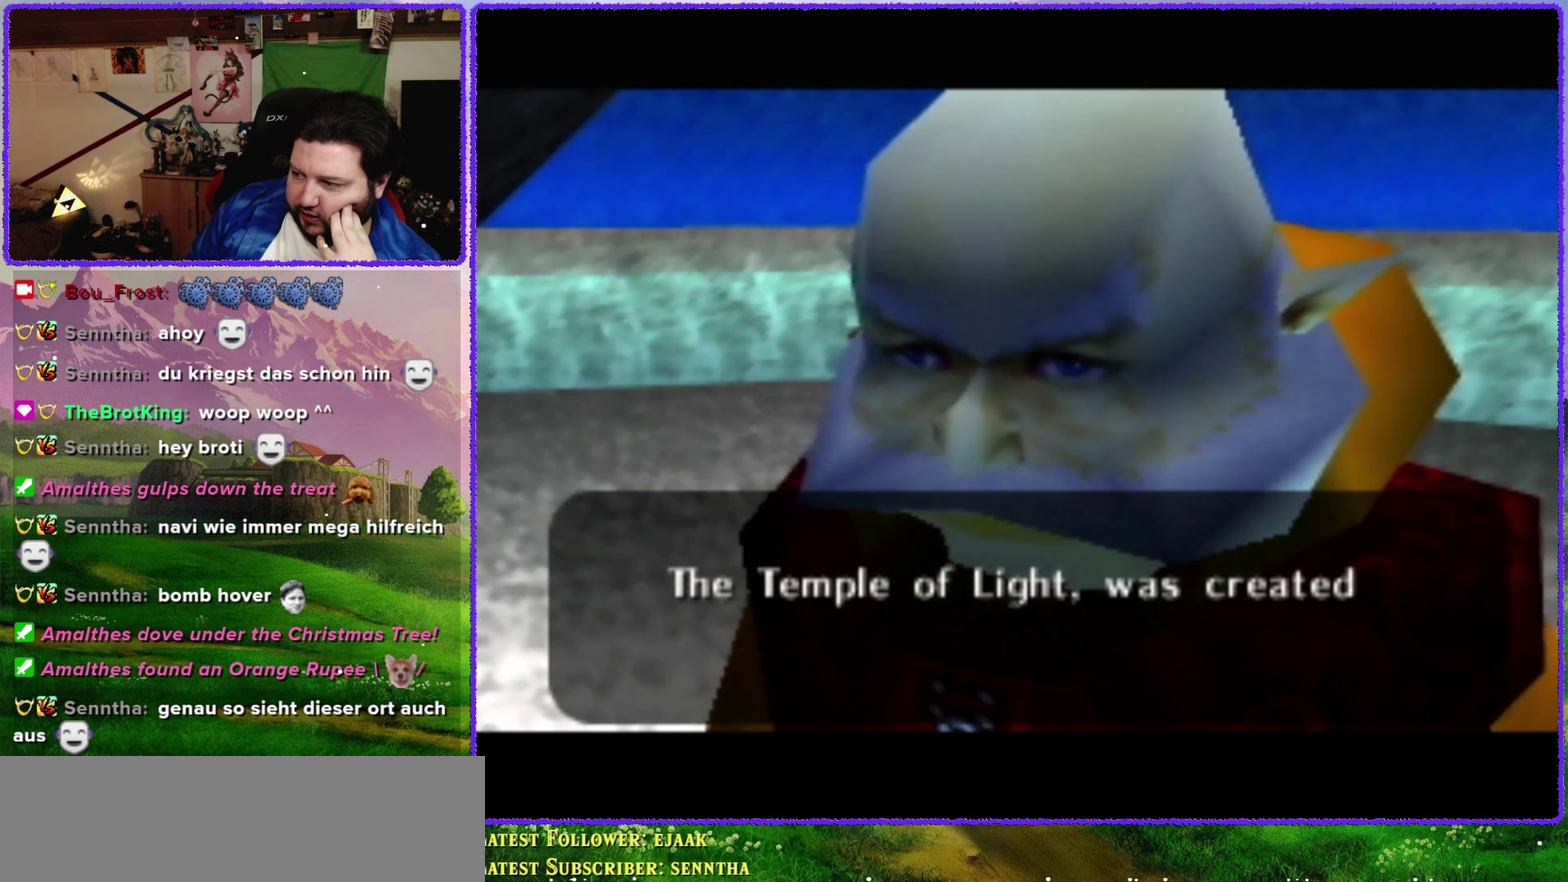
{"buttons": [], "events": []}
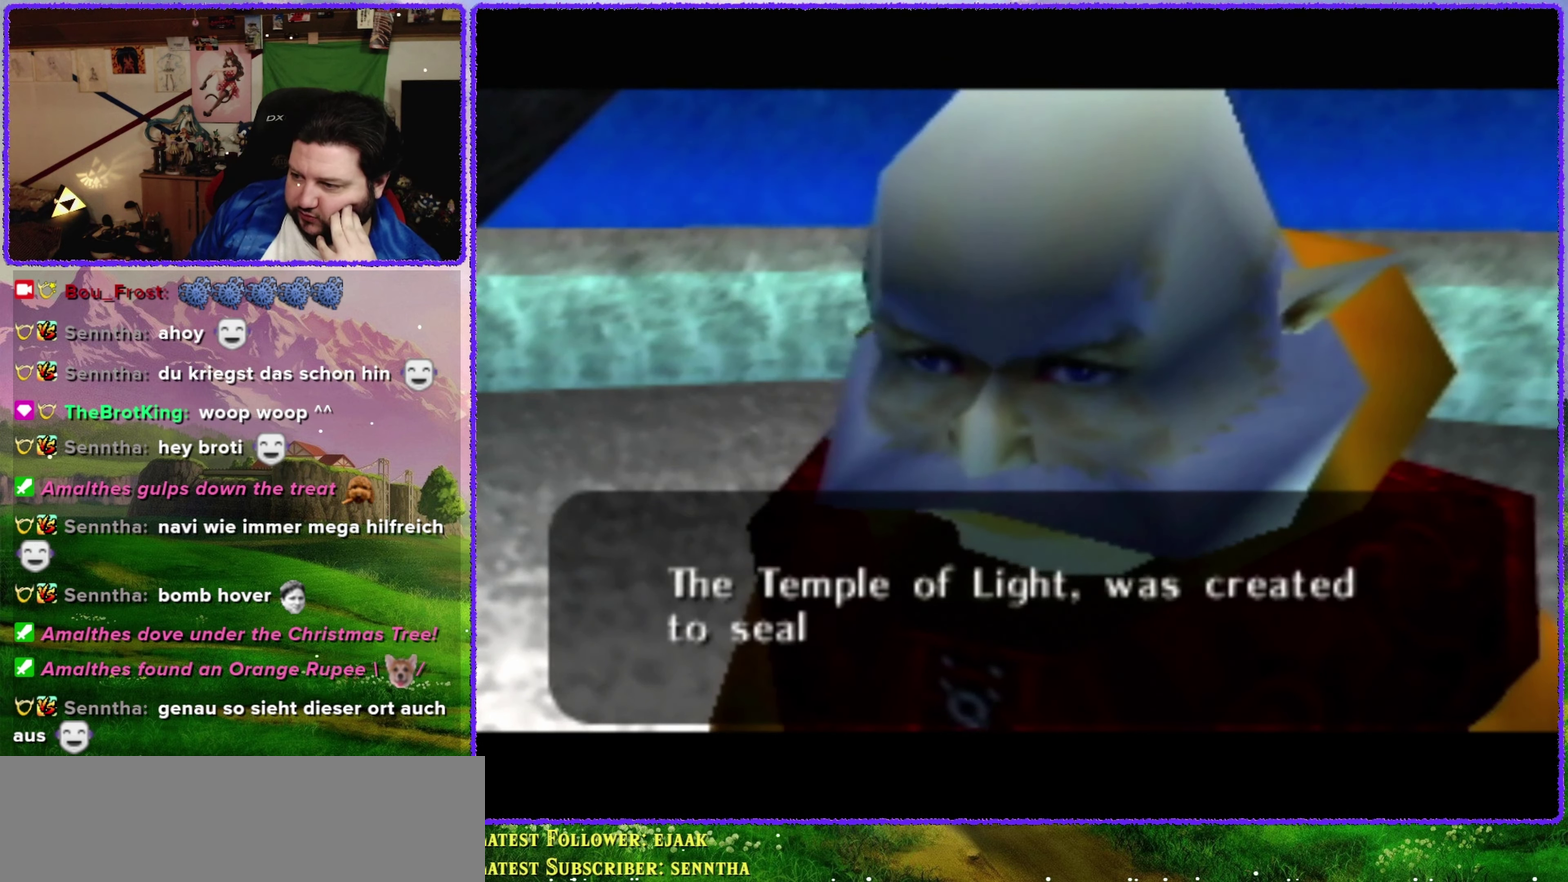
{"buttons": [], "events": []}
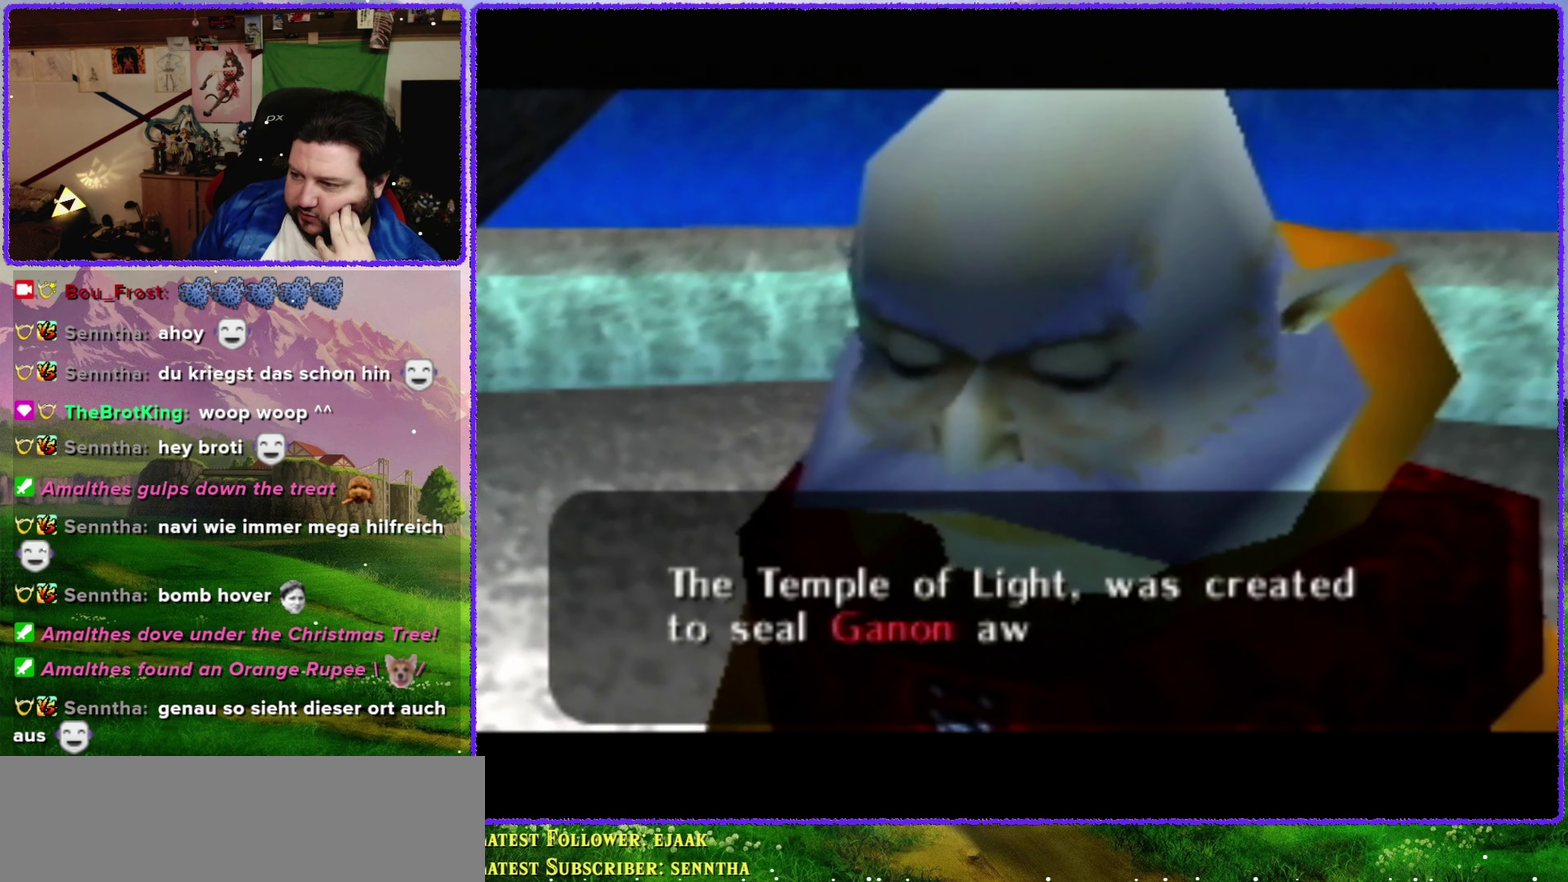
{"buttons": ["A", "B"], "events": [[467, "A", "down"], [467, "B", "down"]]}
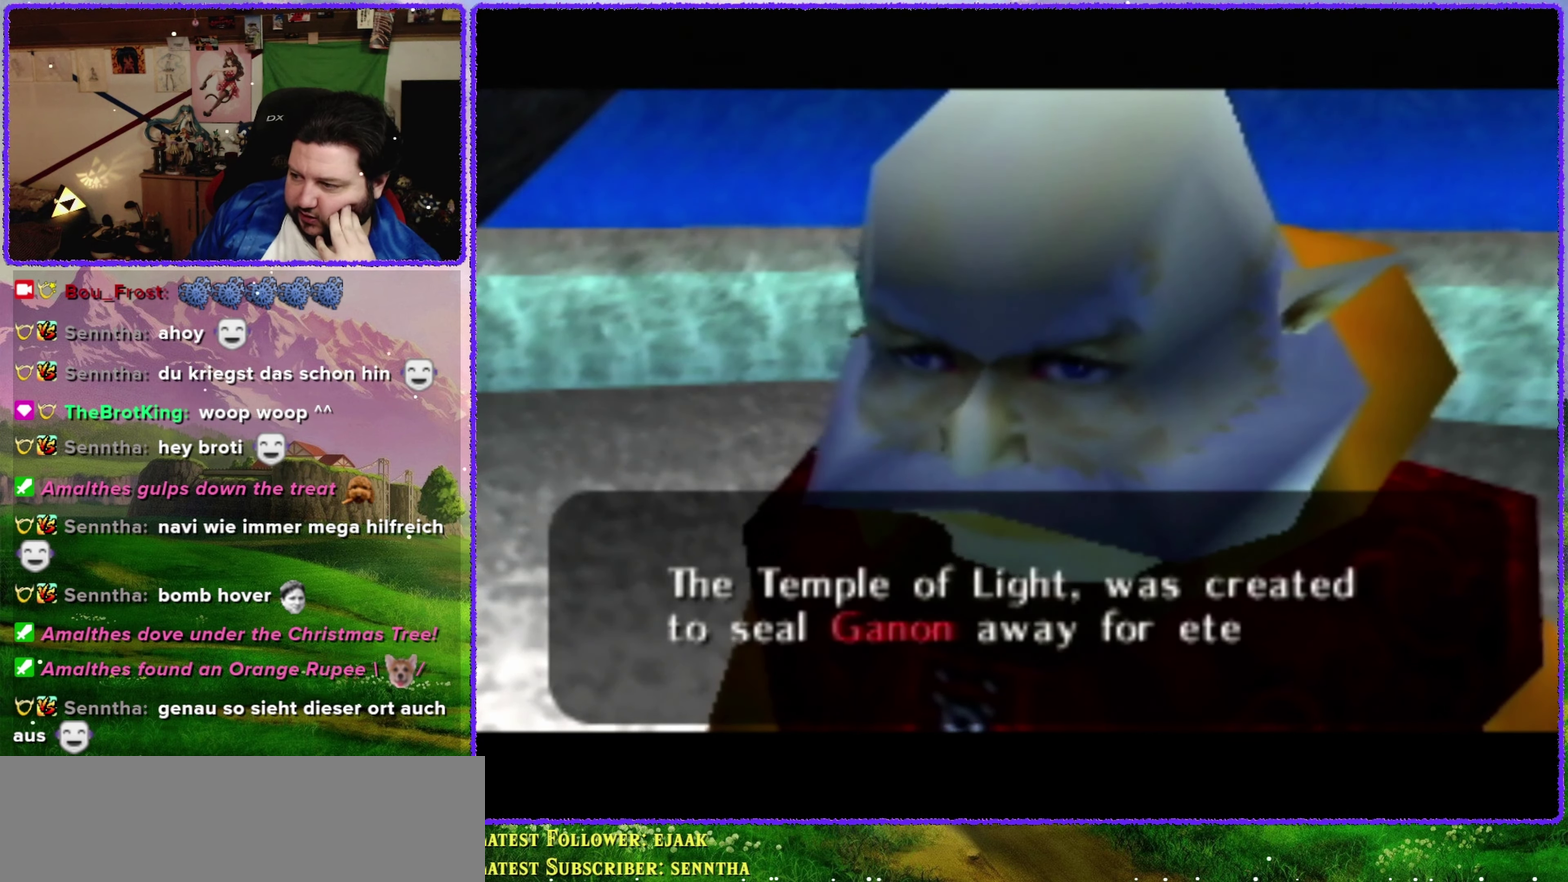
{"buttons": [], "events": [[84, "A", "up"], [117, "B", "up"]]}
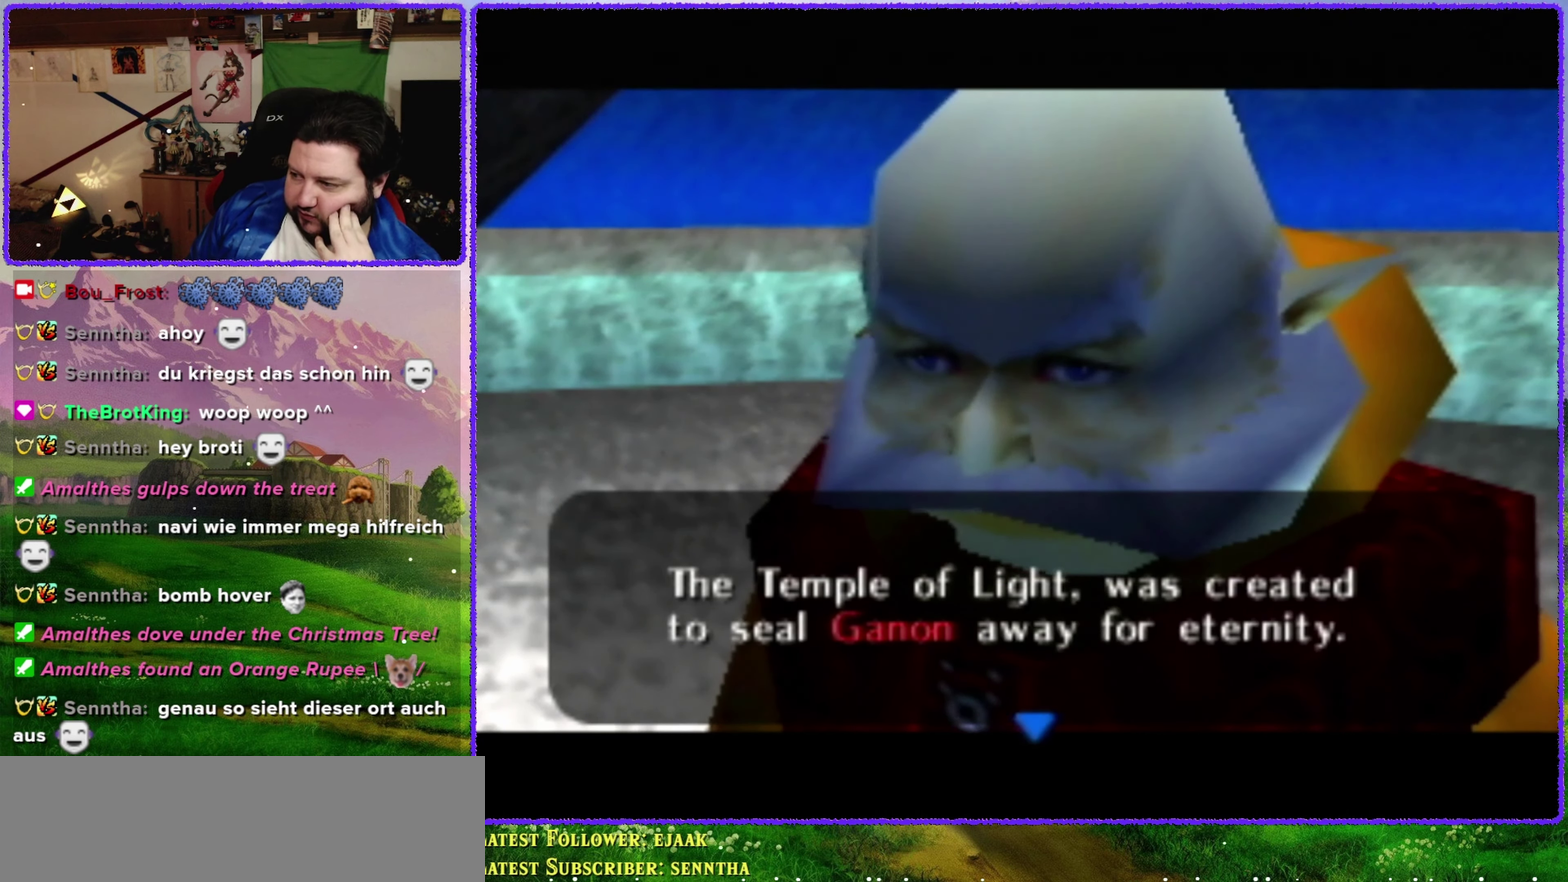
{"buttons": ["A"], "events": [[467, "A", "down"]]}
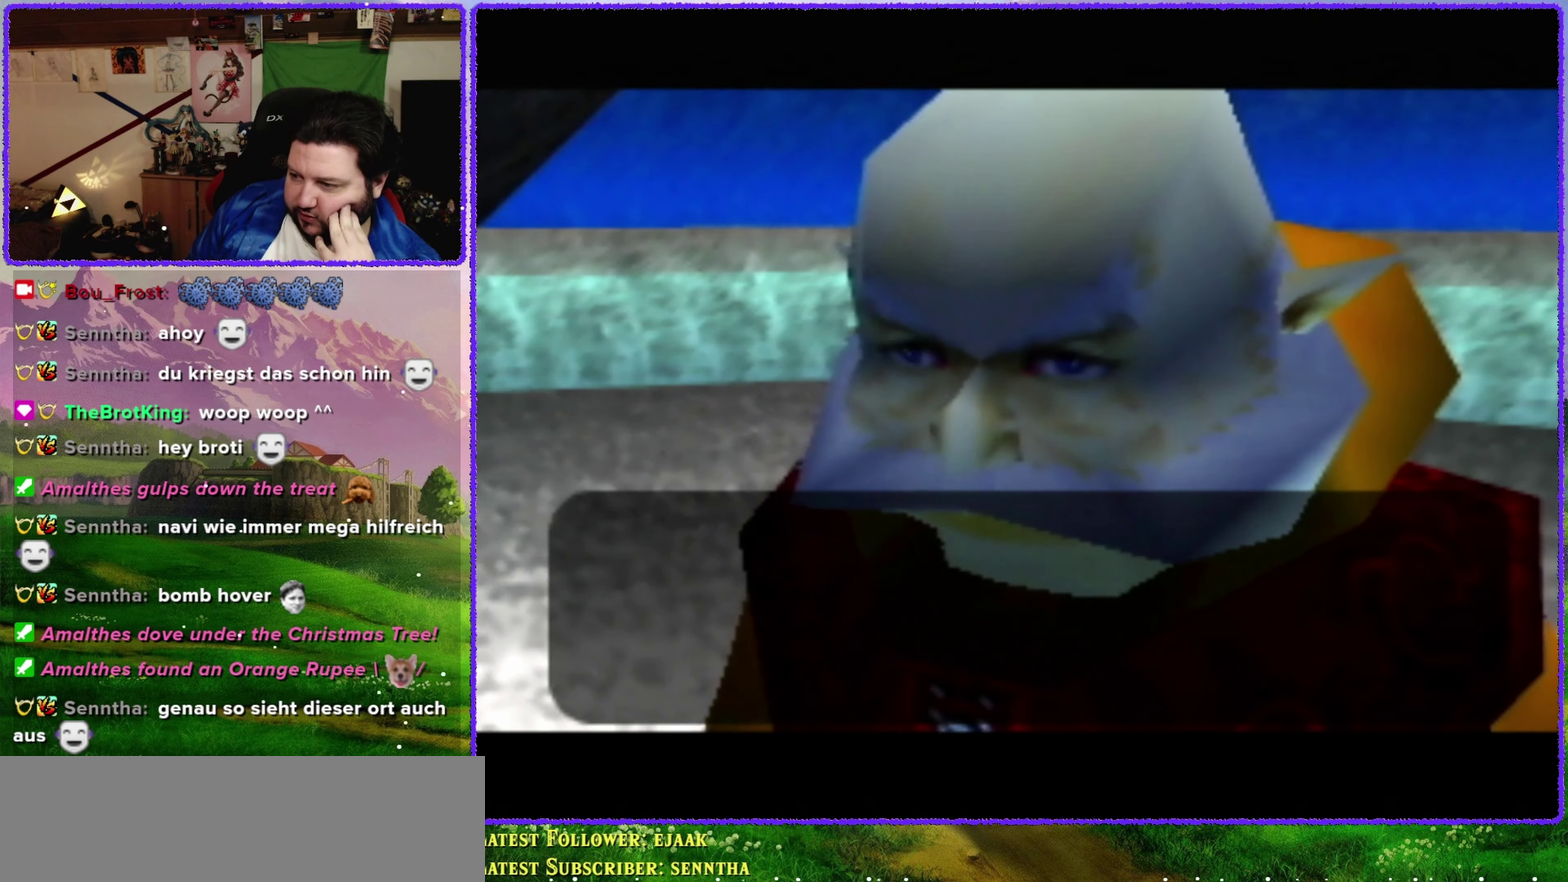
{"buttons": [], "events": [[84, "A", "up"]]}
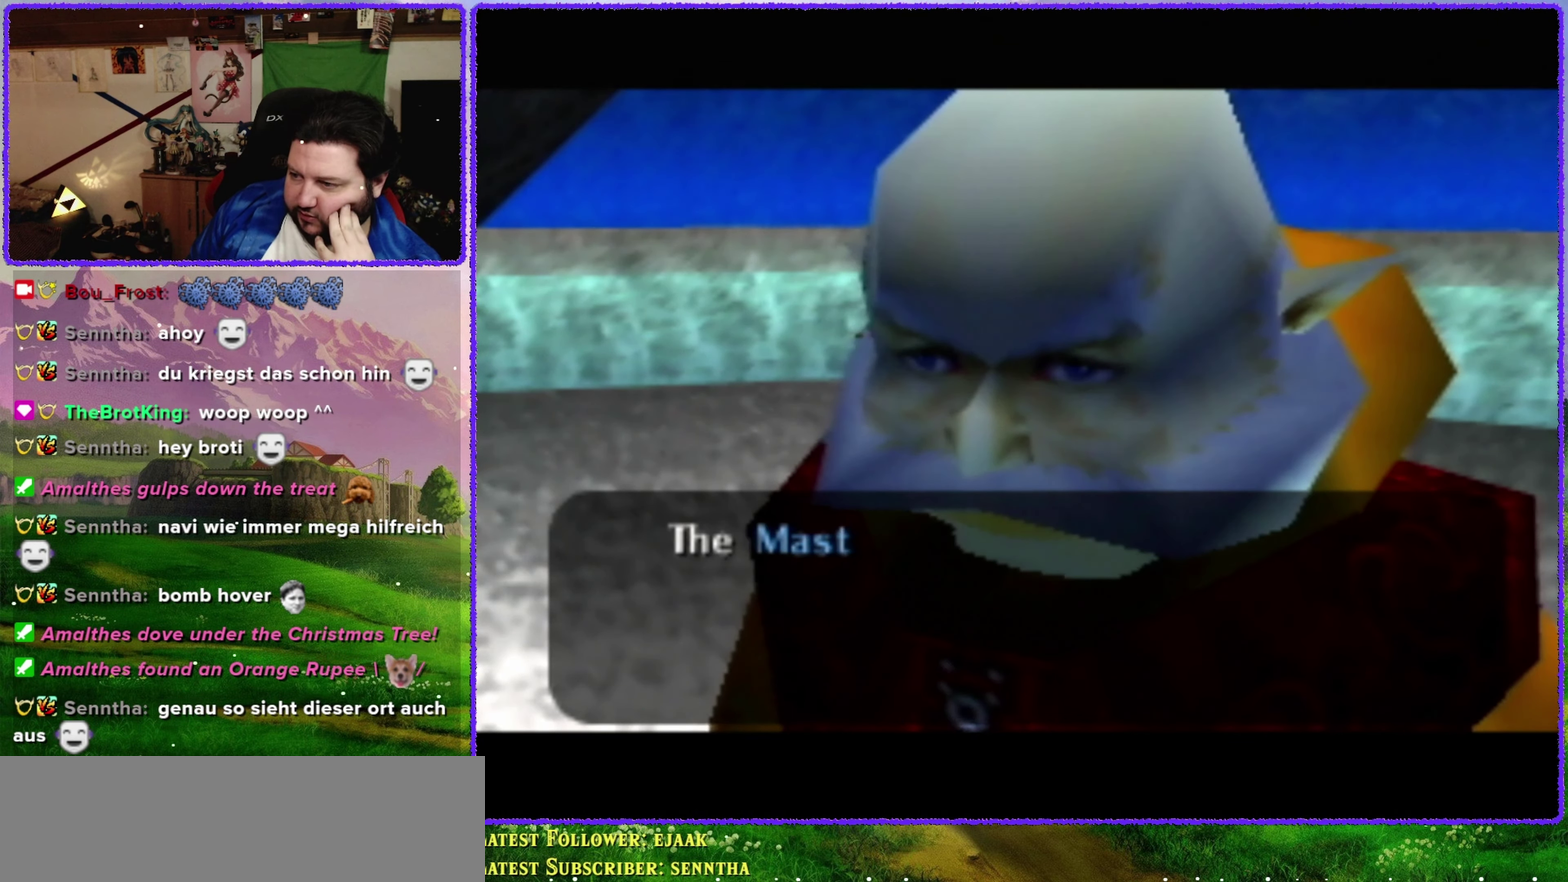
{"buttons": [], "events": []}
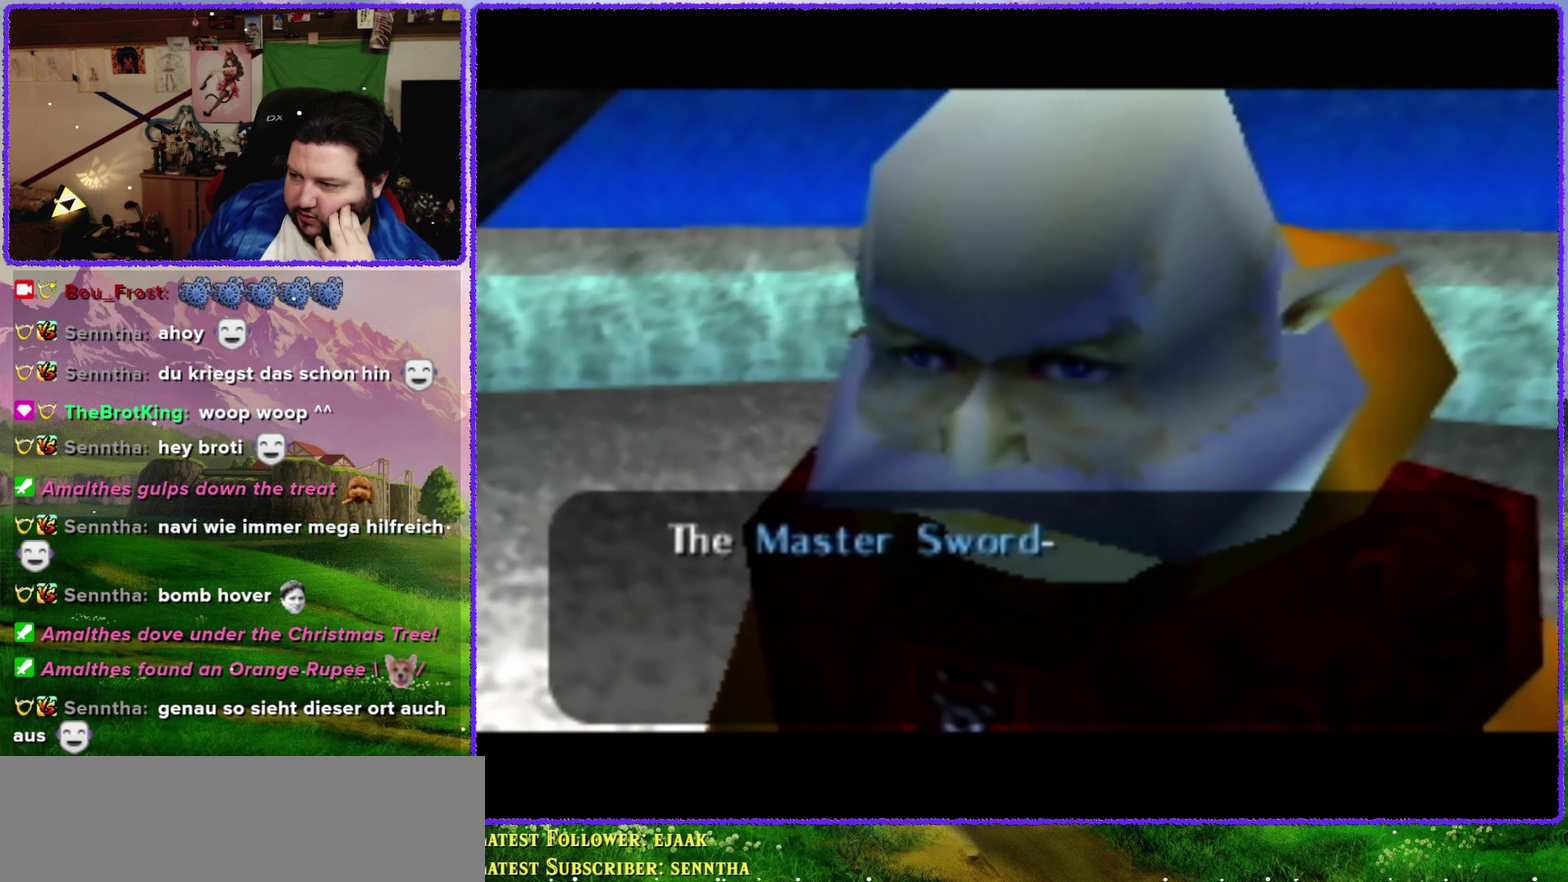
{"buttons": [], "events": []}
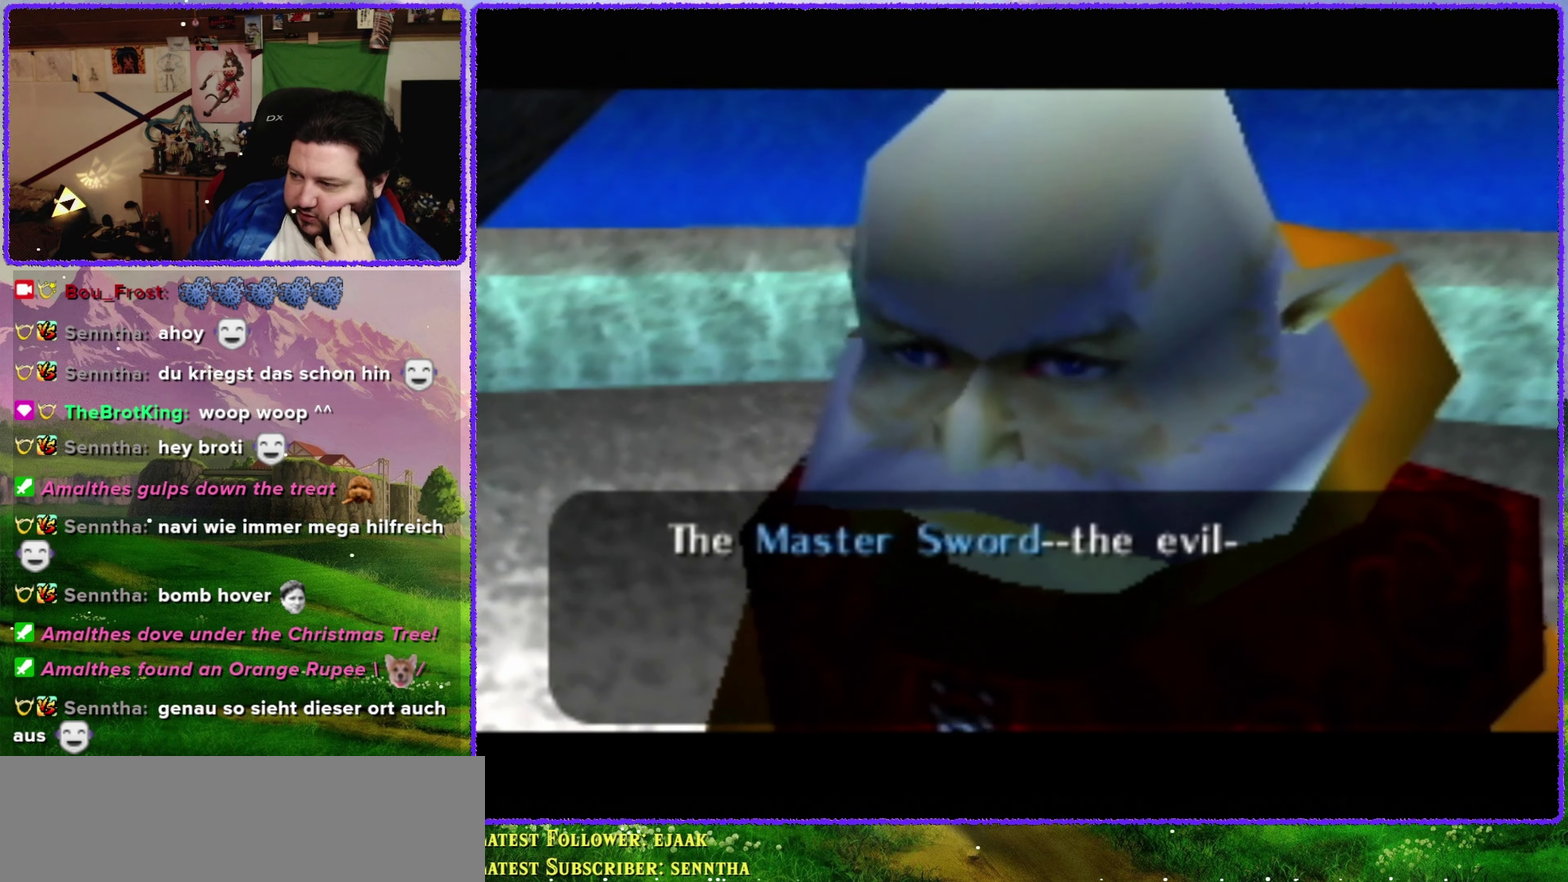
{"buttons": [], "events": []}
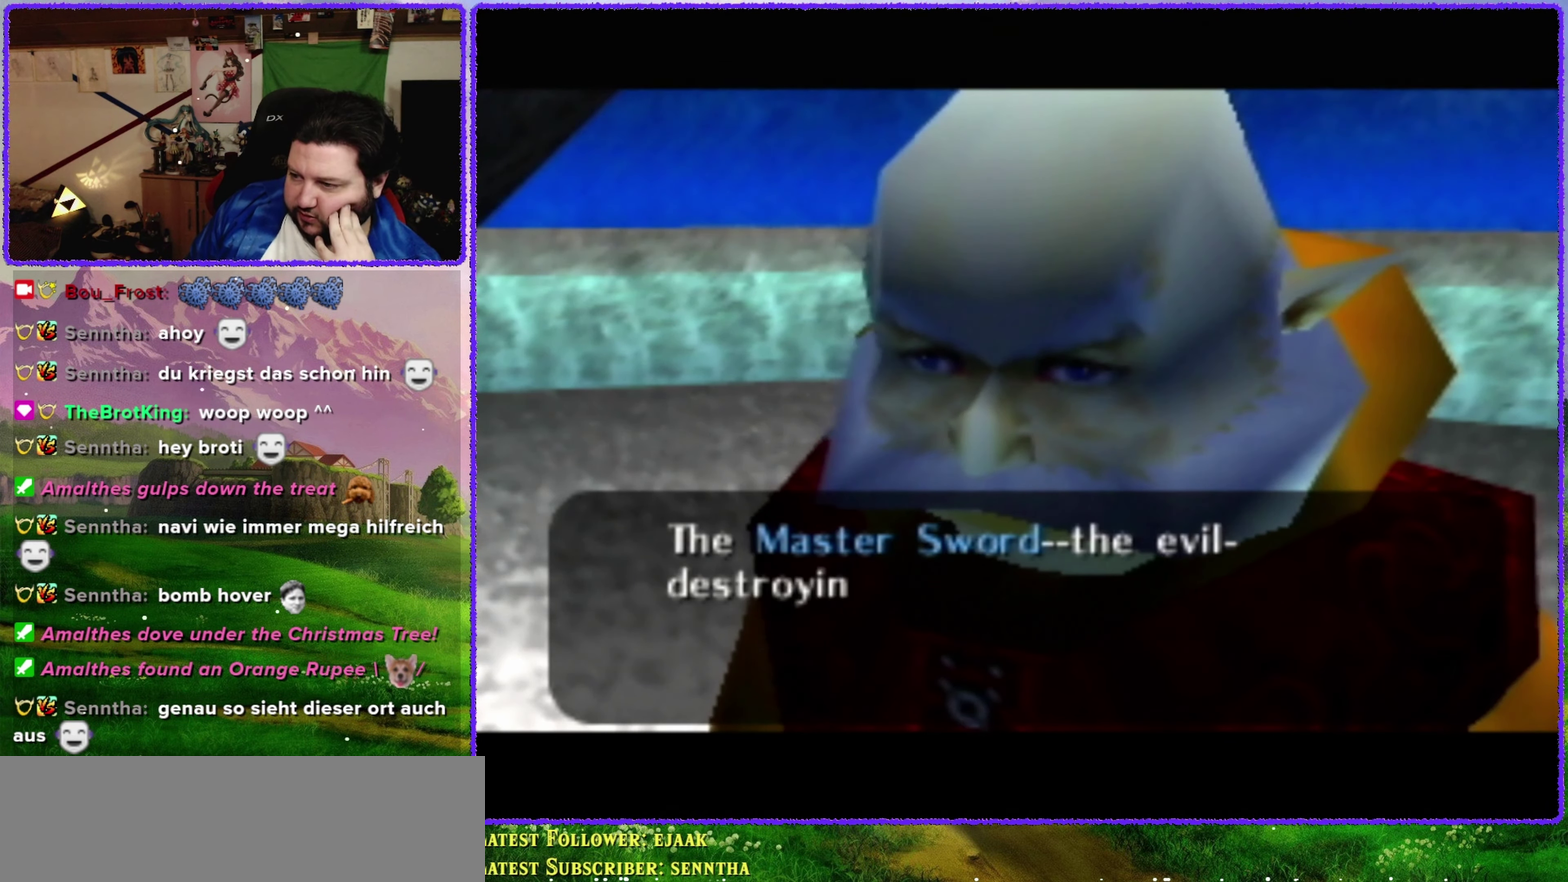
{"buttons": [], "events": []}
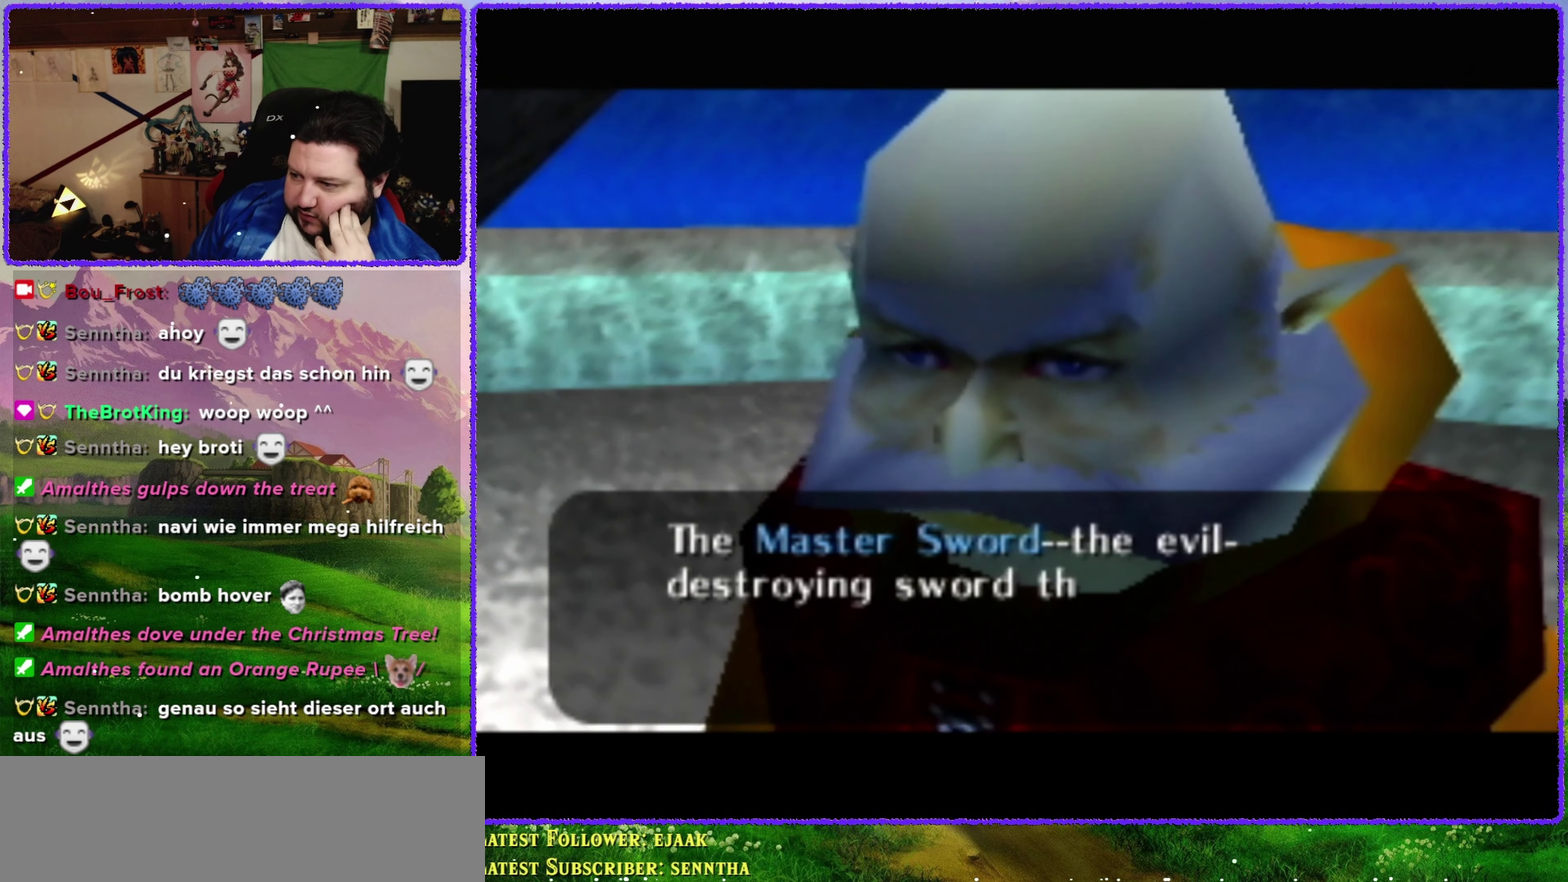
{"buttons": [], "events": []}
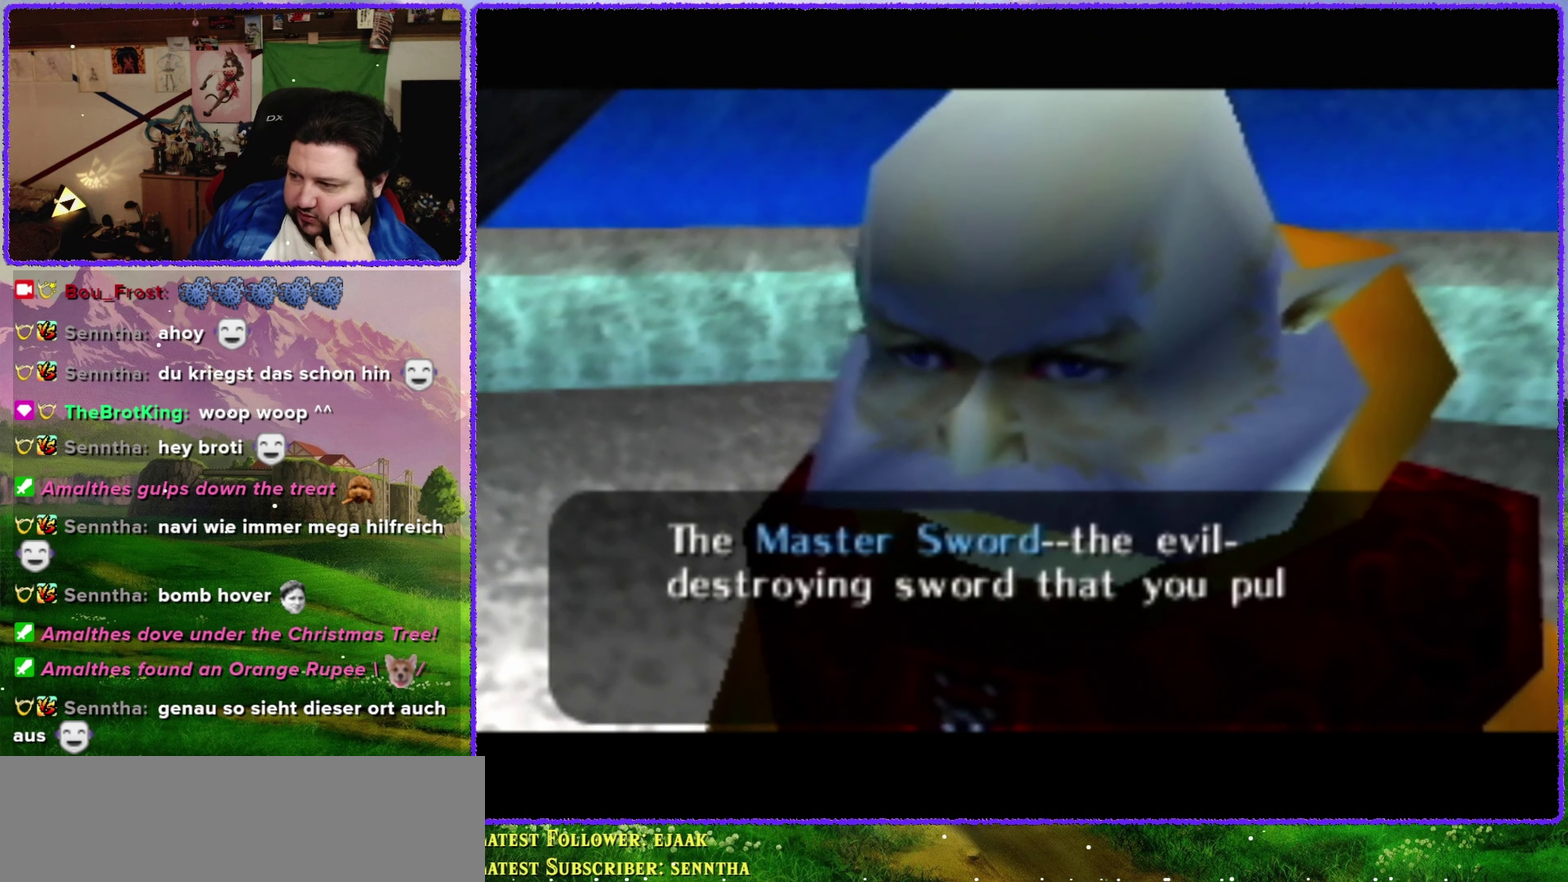
{"buttons": [], "events": []}
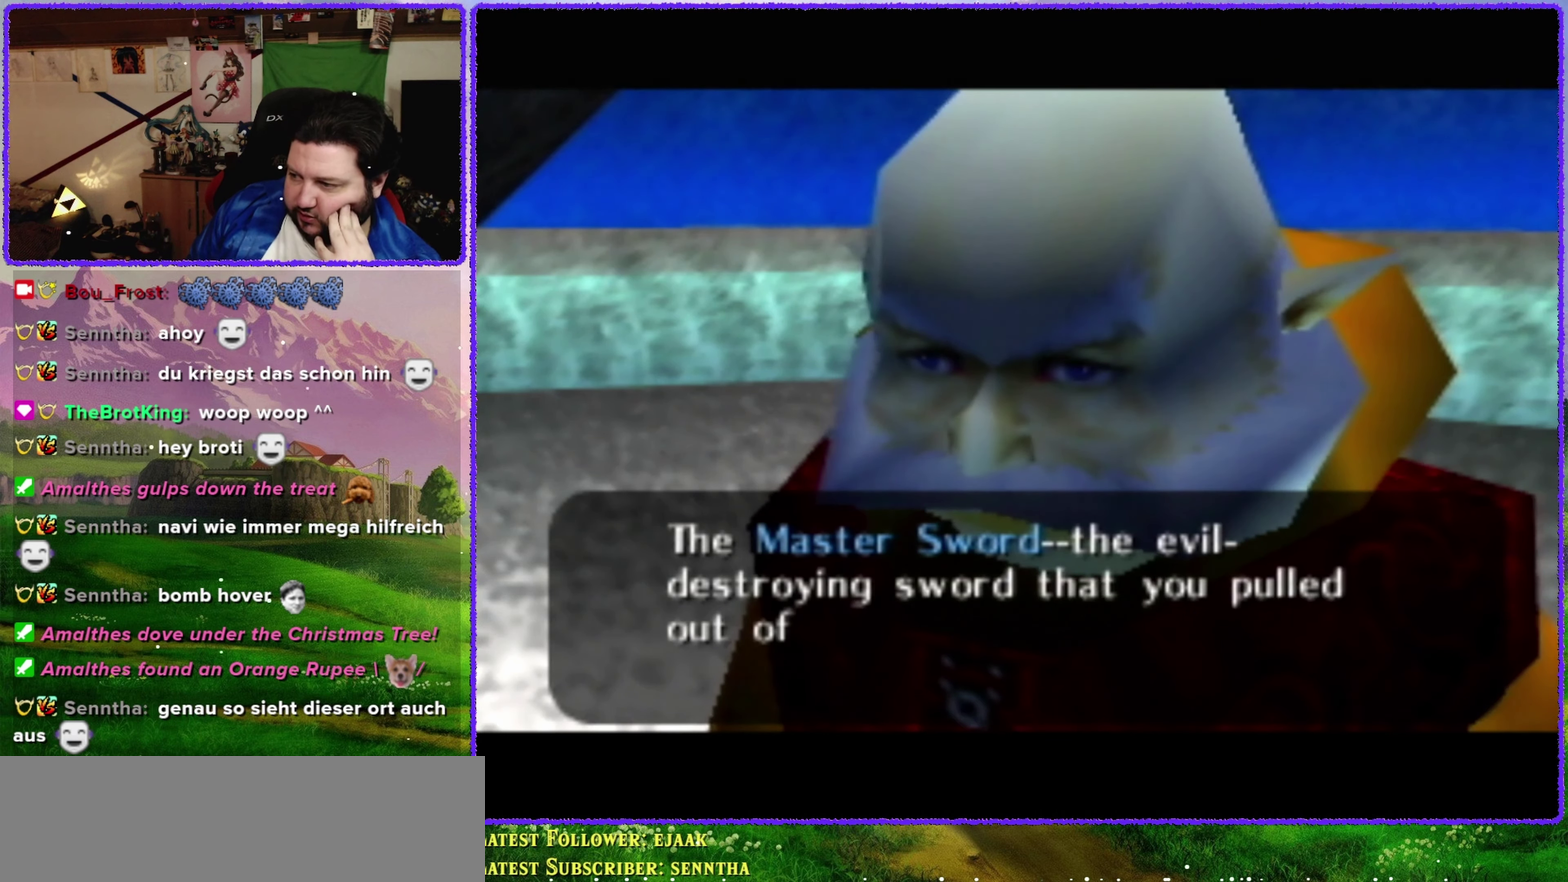
{"buttons": ["A"], "events": [[483, "A", "down"]]}
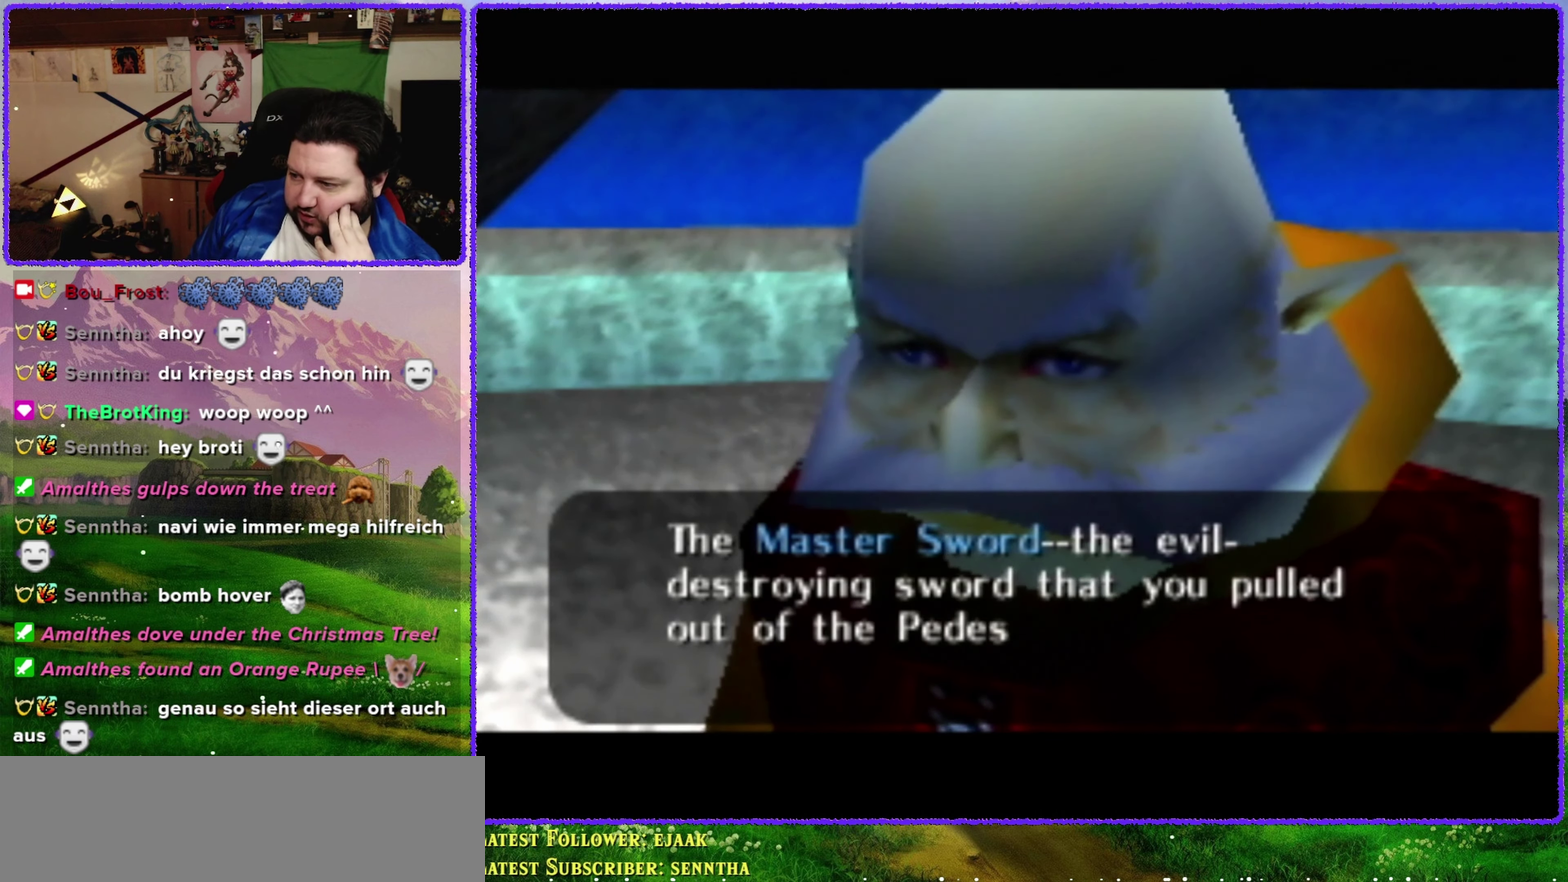
{"buttons": [], "events": [[116, "A", "up"]]}